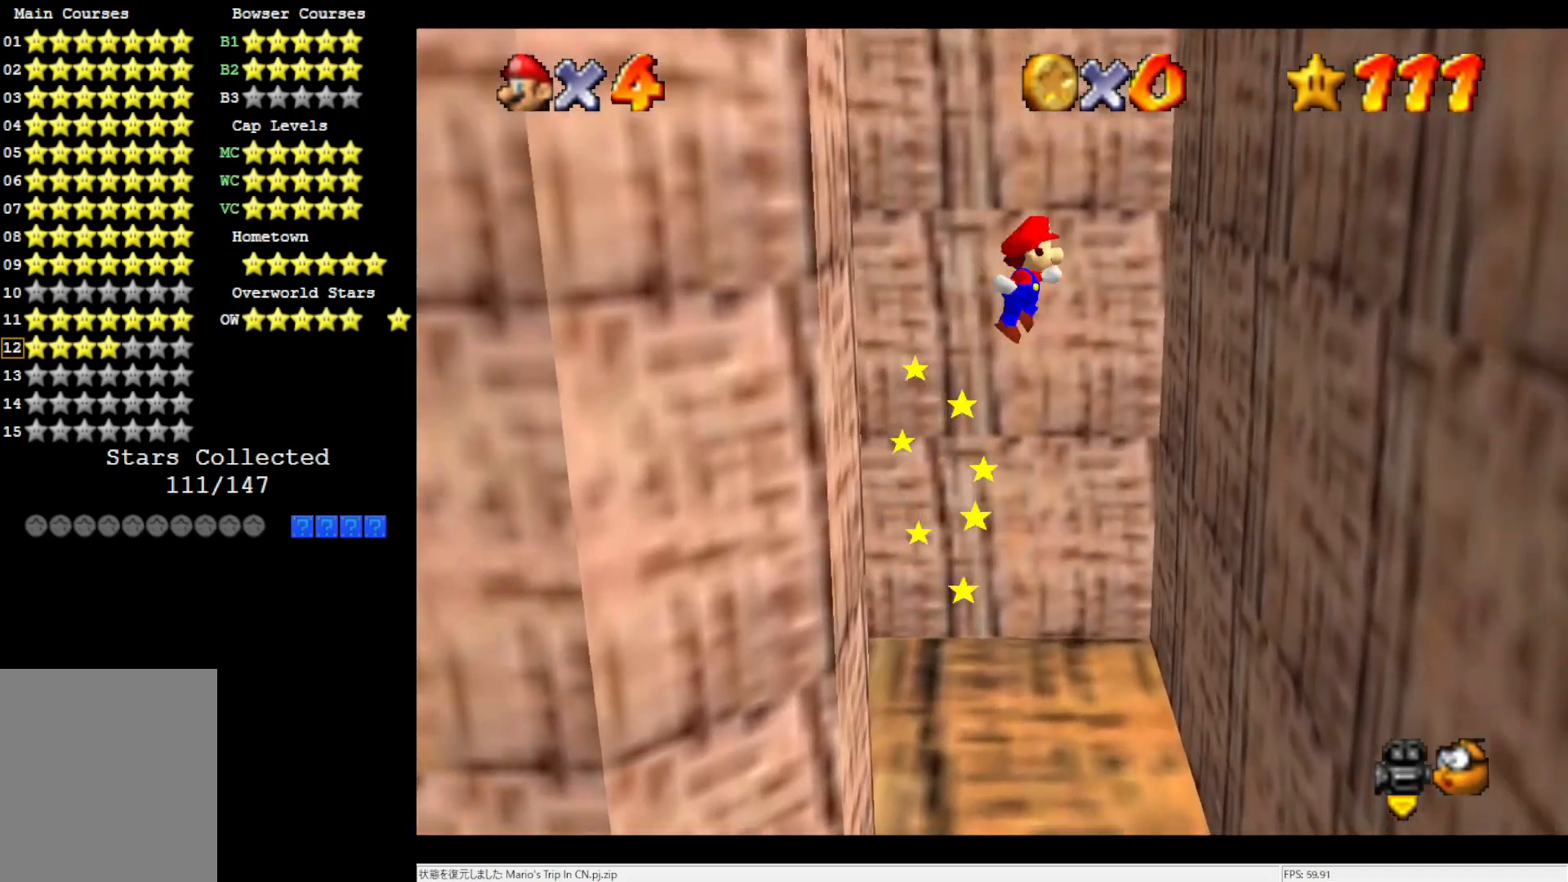
Gameplay with a controller (Nintendo layout); each line is a JSON object with the inputs held at the frame after it. "events" lists button and stick changes between this image and that frame as [ms after this image, input, new state], when the widget could be followed in between. Not read: L3 R3.
{"buttons": ["A"], "left_stick": "up-left", "events": [[350, "A", "down"], [350, "left_stick", "up-left"]]}
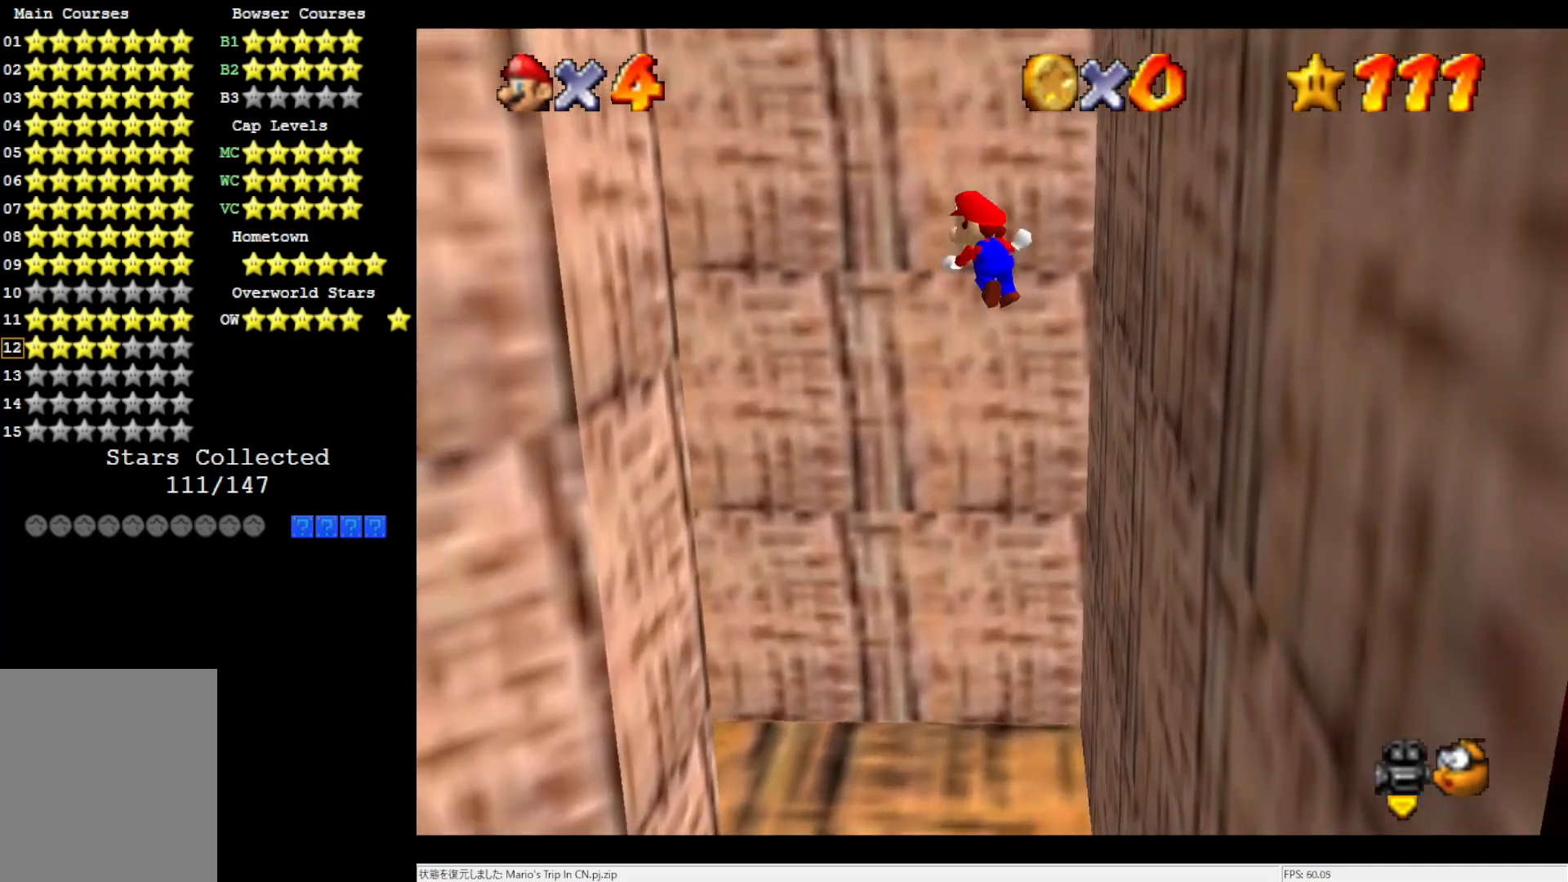
{"buttons": ["A"], "left_stick": "up-right", "events": [[50, "C_RIGHT", "down"], [133, "C_RIGHT", "up"], [250, "C_RIGHT", "down"], [250, "left_stick", "up"], [367, "C_RIGHT", "up"], [450, "left_stick", "up-right"]]}
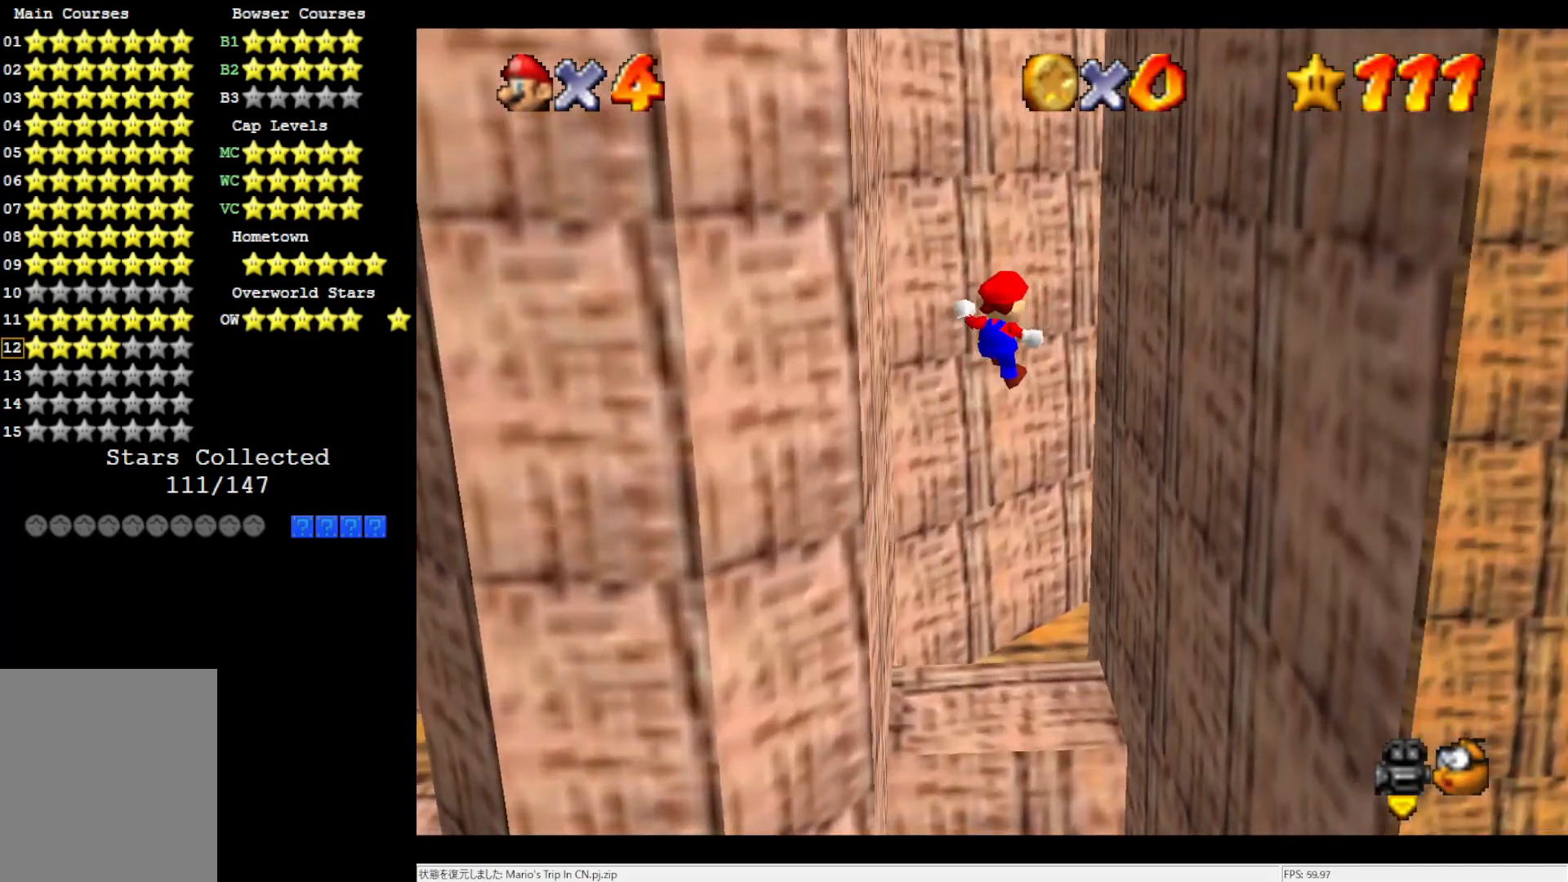
{"buttons": ["C_LEFT"], "left_stick": "center", "events": [[17, "C_UP", "down"], [117, "C_UP", "up"], [150, "A", "up"], [383, "C_LEFT", "down"], [417, "left_stick", "center"]]}
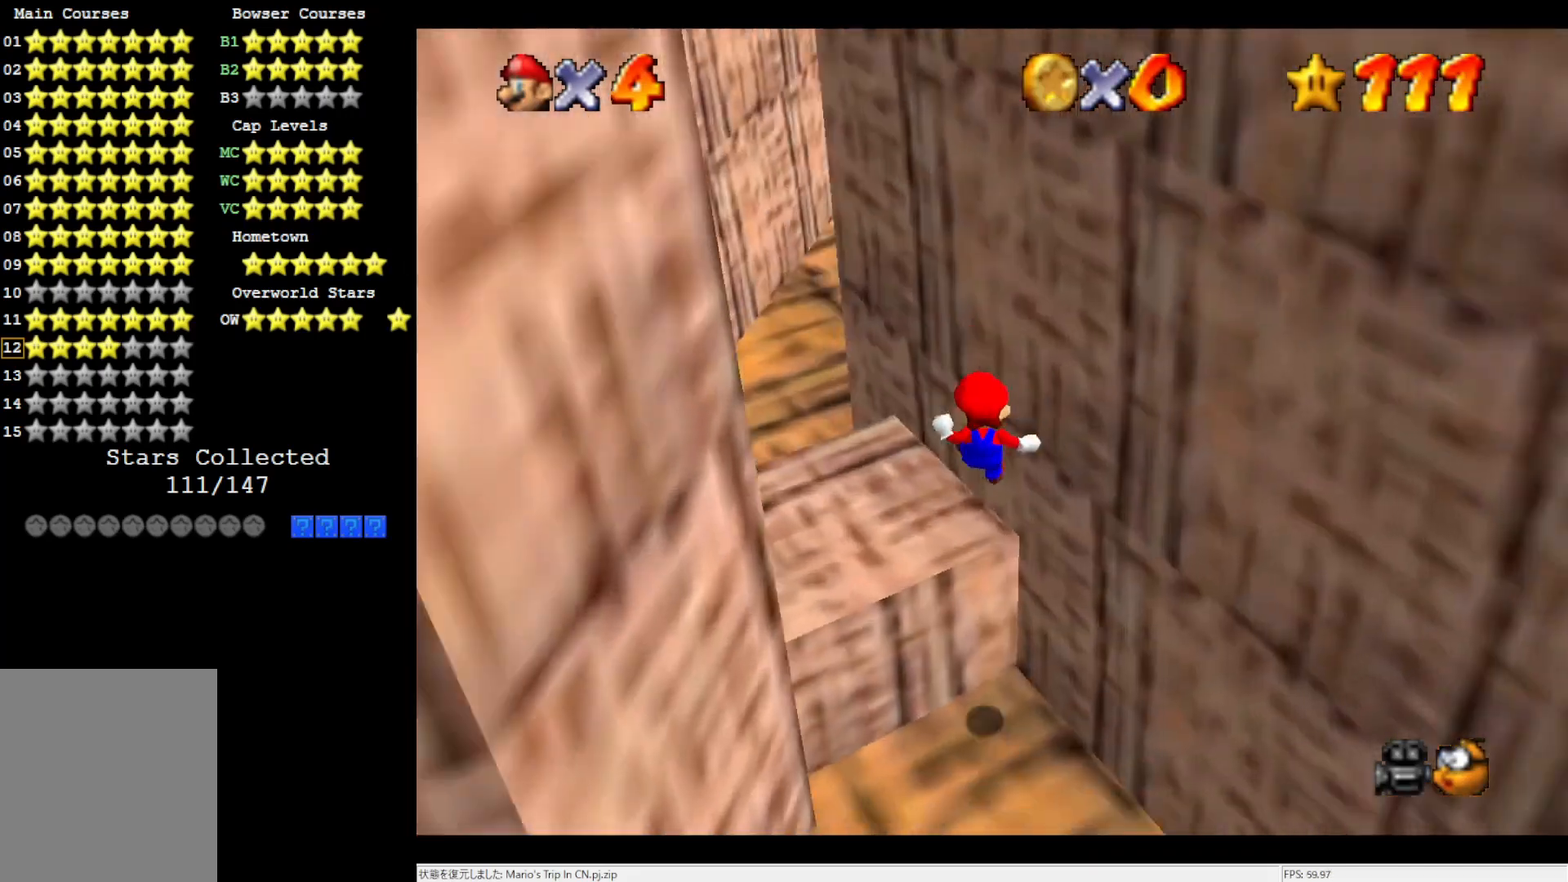
{"buttons": [], "left_stick": "up-left", "events": [[50, "C_LEFT", "up"], [367, "left_stick", "up-left"]]}
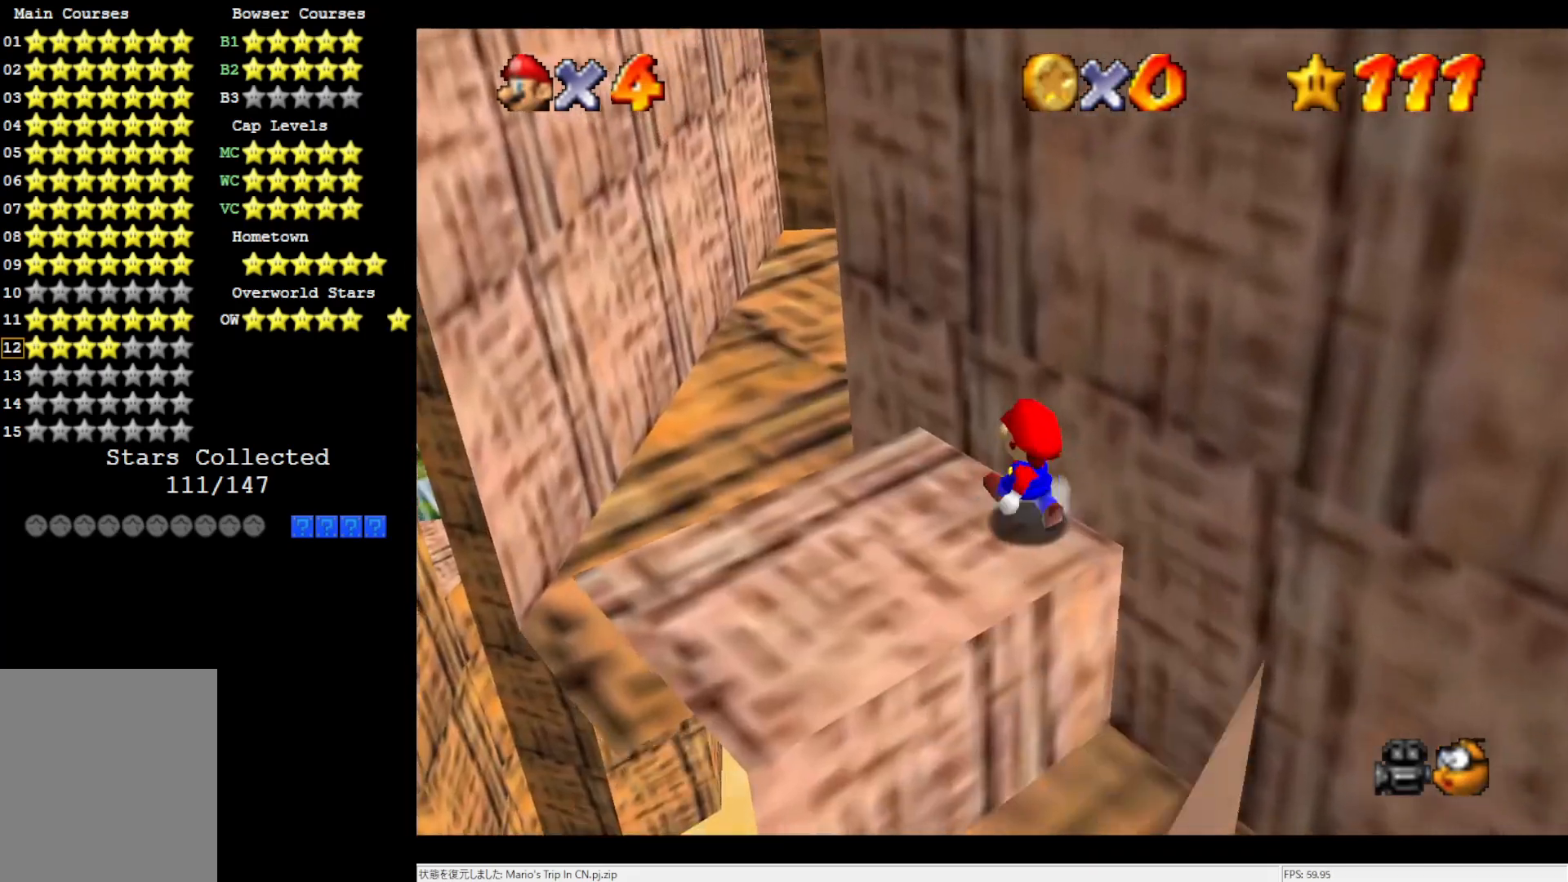
{"buttons": [], "left_stick": "up-left", "events": []}
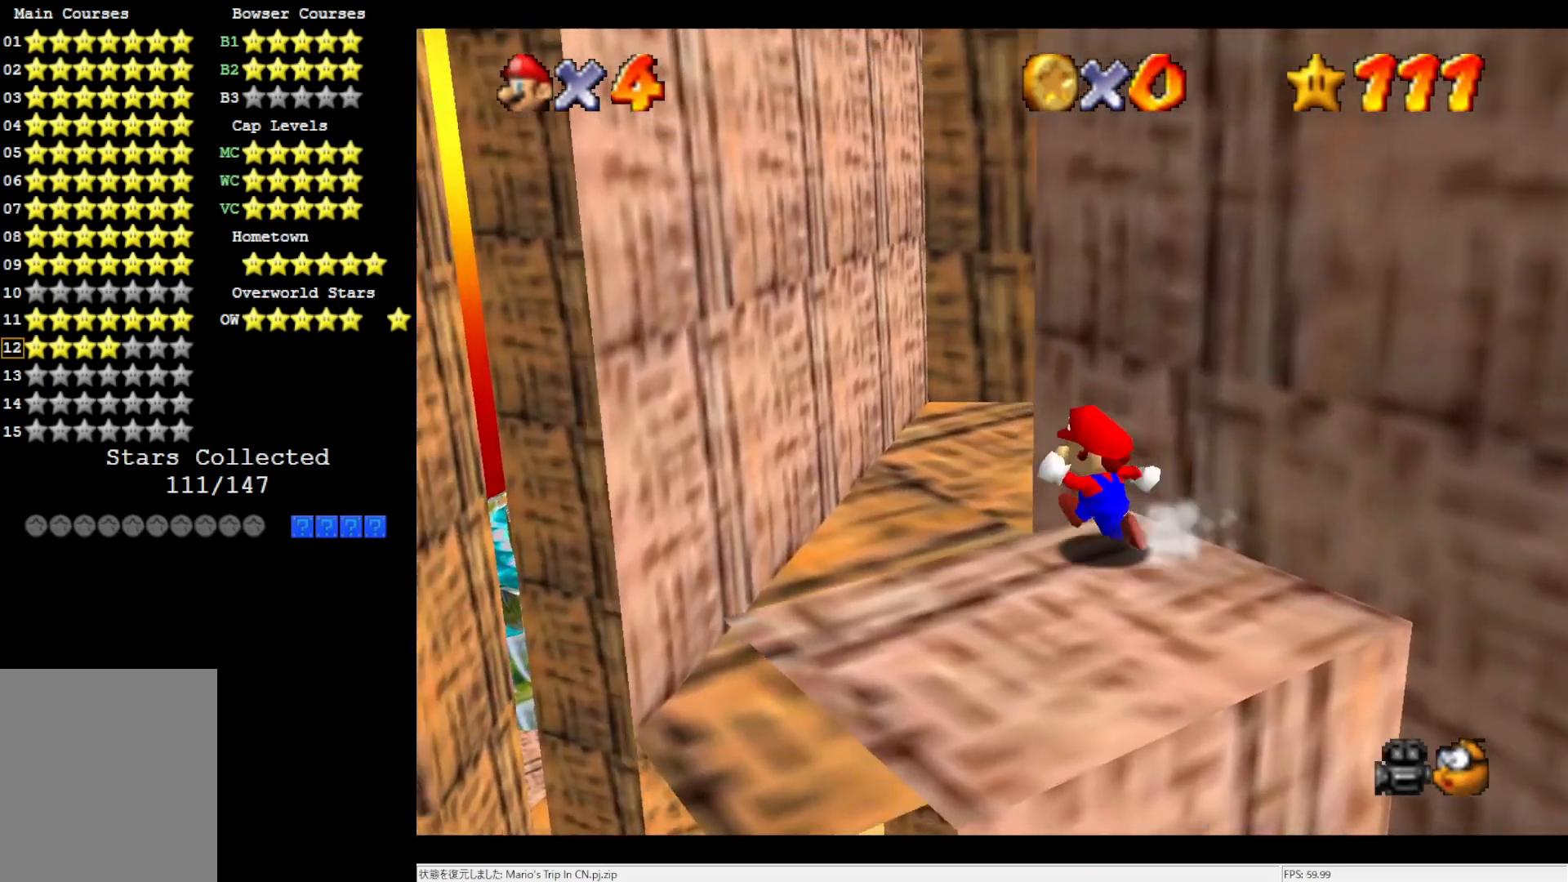
{"buttons": ["C_DOWN"], "left_stick": "up-left", "events": [[117, "A", "down"], [317, "A", "up"], [367, "C_DOWN", "down"]]}
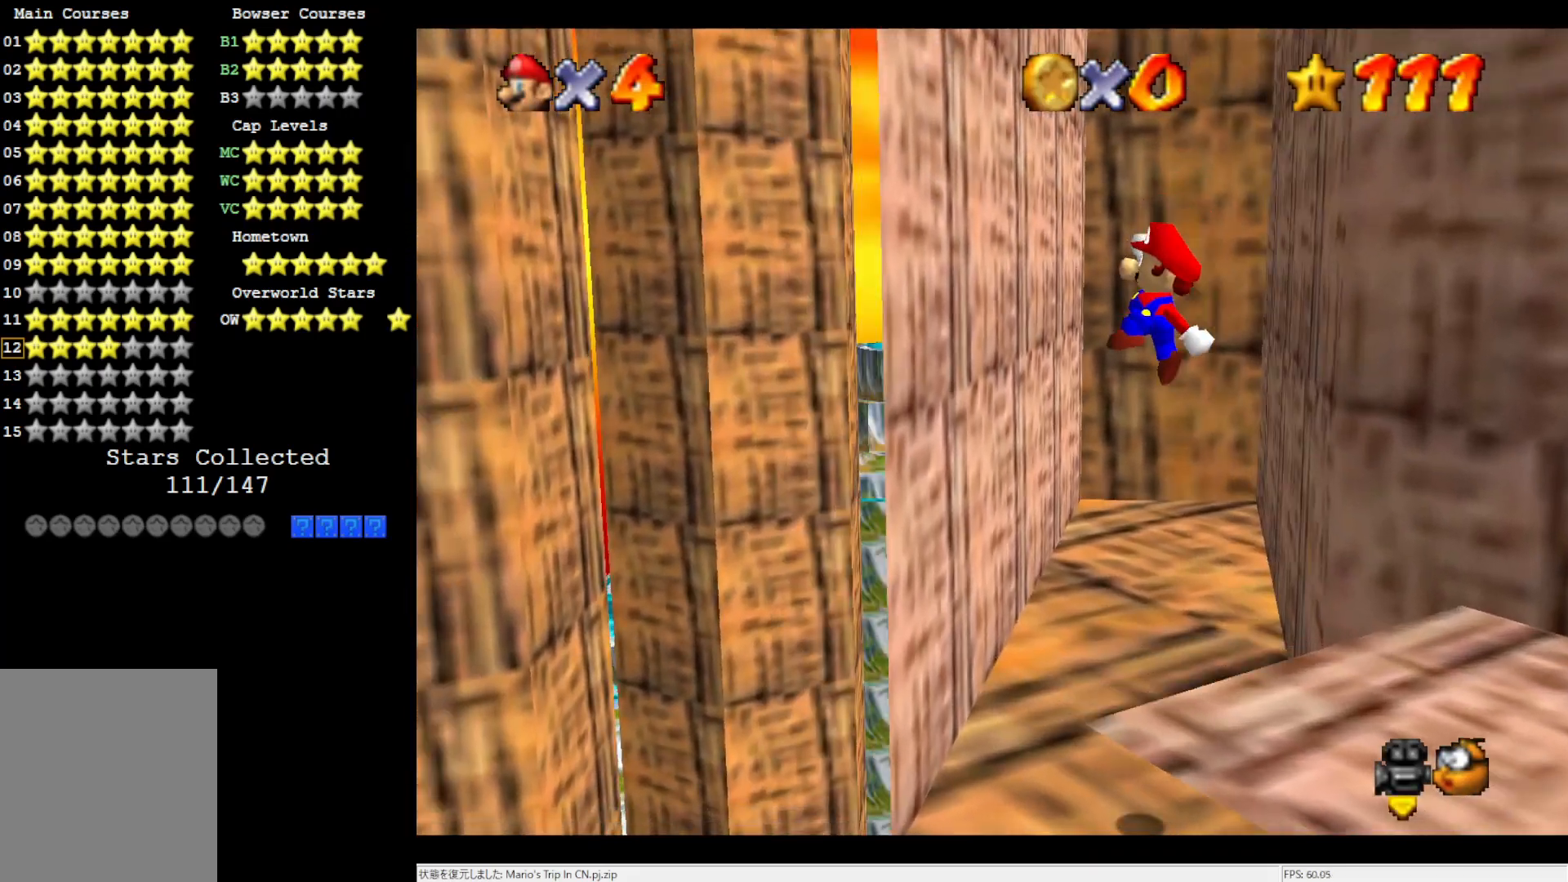
{"buttons": ["A"], "left_stick": "up", "events": [[17, "C_DOWN", "up"], [400, "A", "down"], [400, "left_stick", "up"]]}
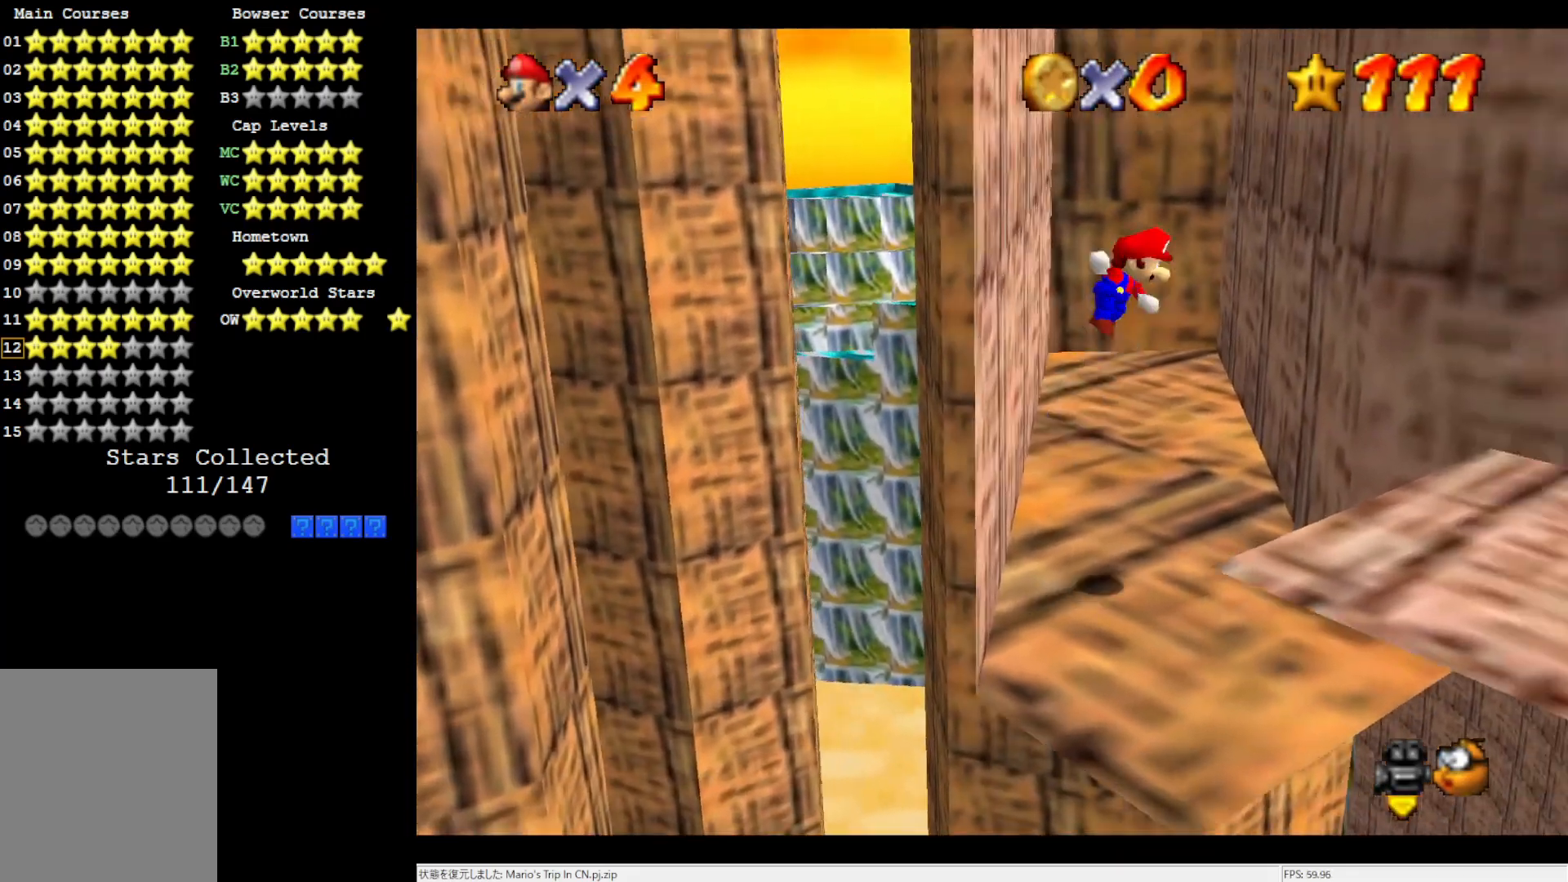
{"buttons": ["A"], "left_stick": "up-left", "events": [[50, "A", "up"], [150, "left_stick", "up-right"], [450, "A", "down"], [483, "left_stick", "up-left"]]}
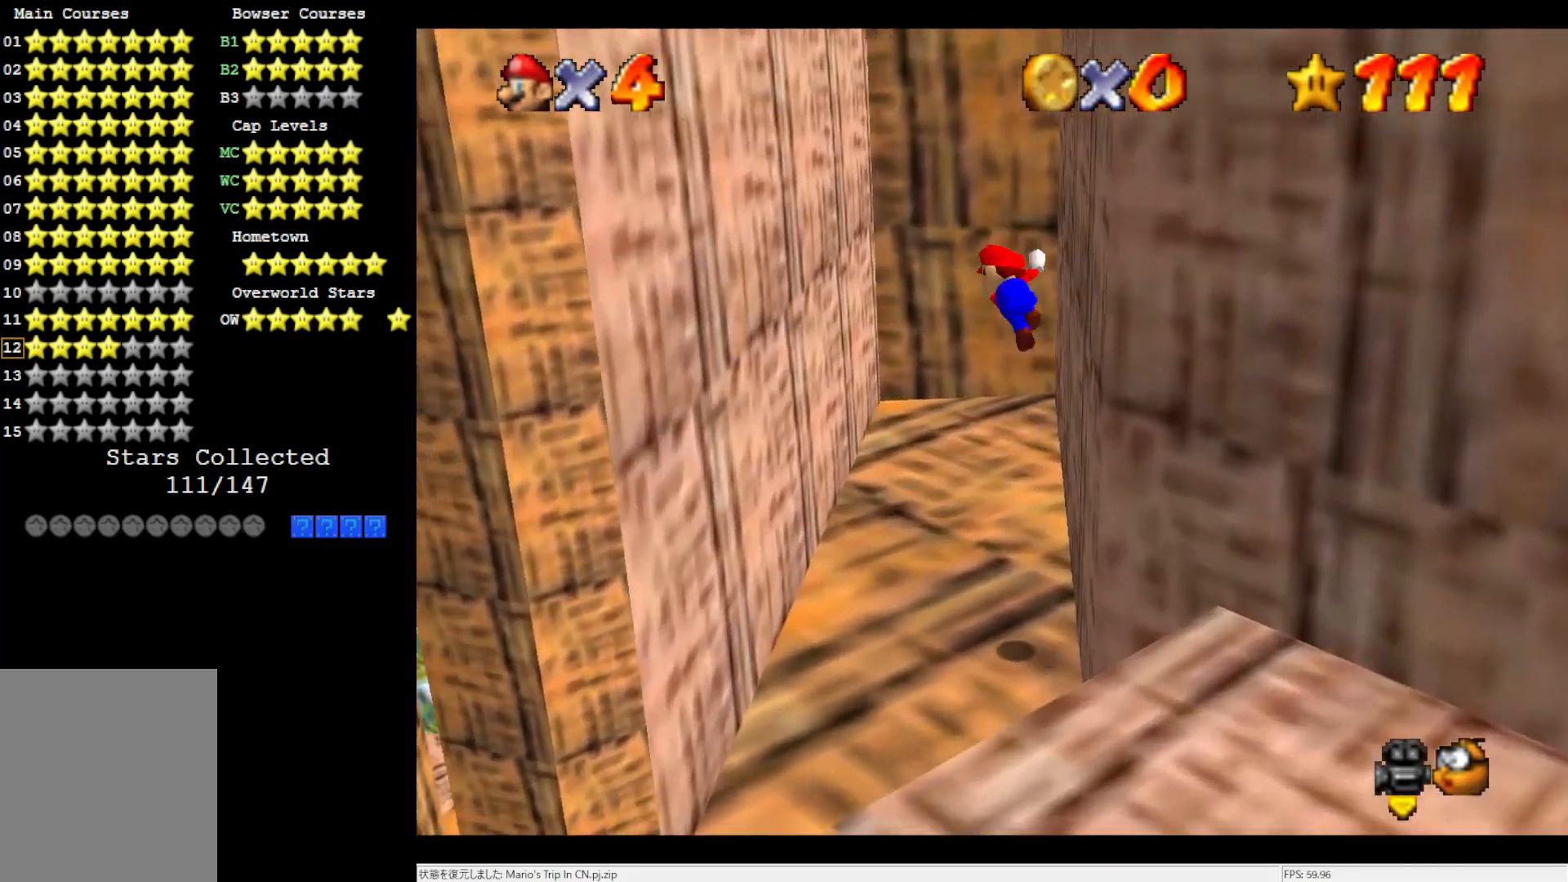
{"buttons": ["A"], "left_stick": "up-right", "events": [[250, "A", "up"], [417, "A", "down"], [417, "left_stick", "up-right"]]}
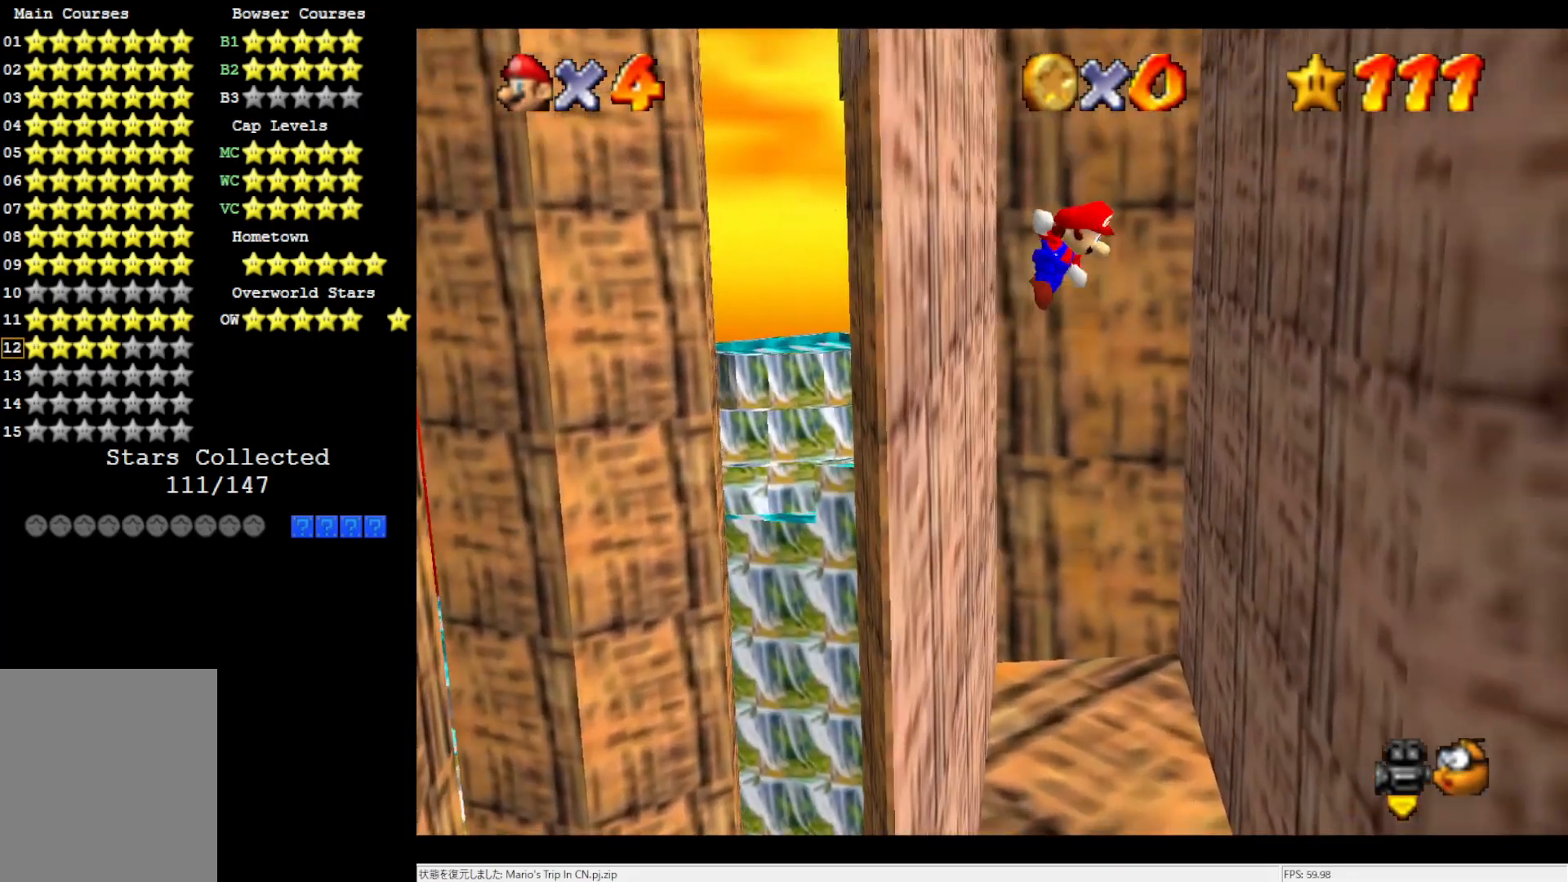
{"buttons": ["A"], "left_stick": "up-left", "events": [[117, "C_LEFT", "down"], [250, "A", "up"], [250, "C_LEFT", "up"], [417, "A", "down"], [417, "left_stick", "up-left"]]}
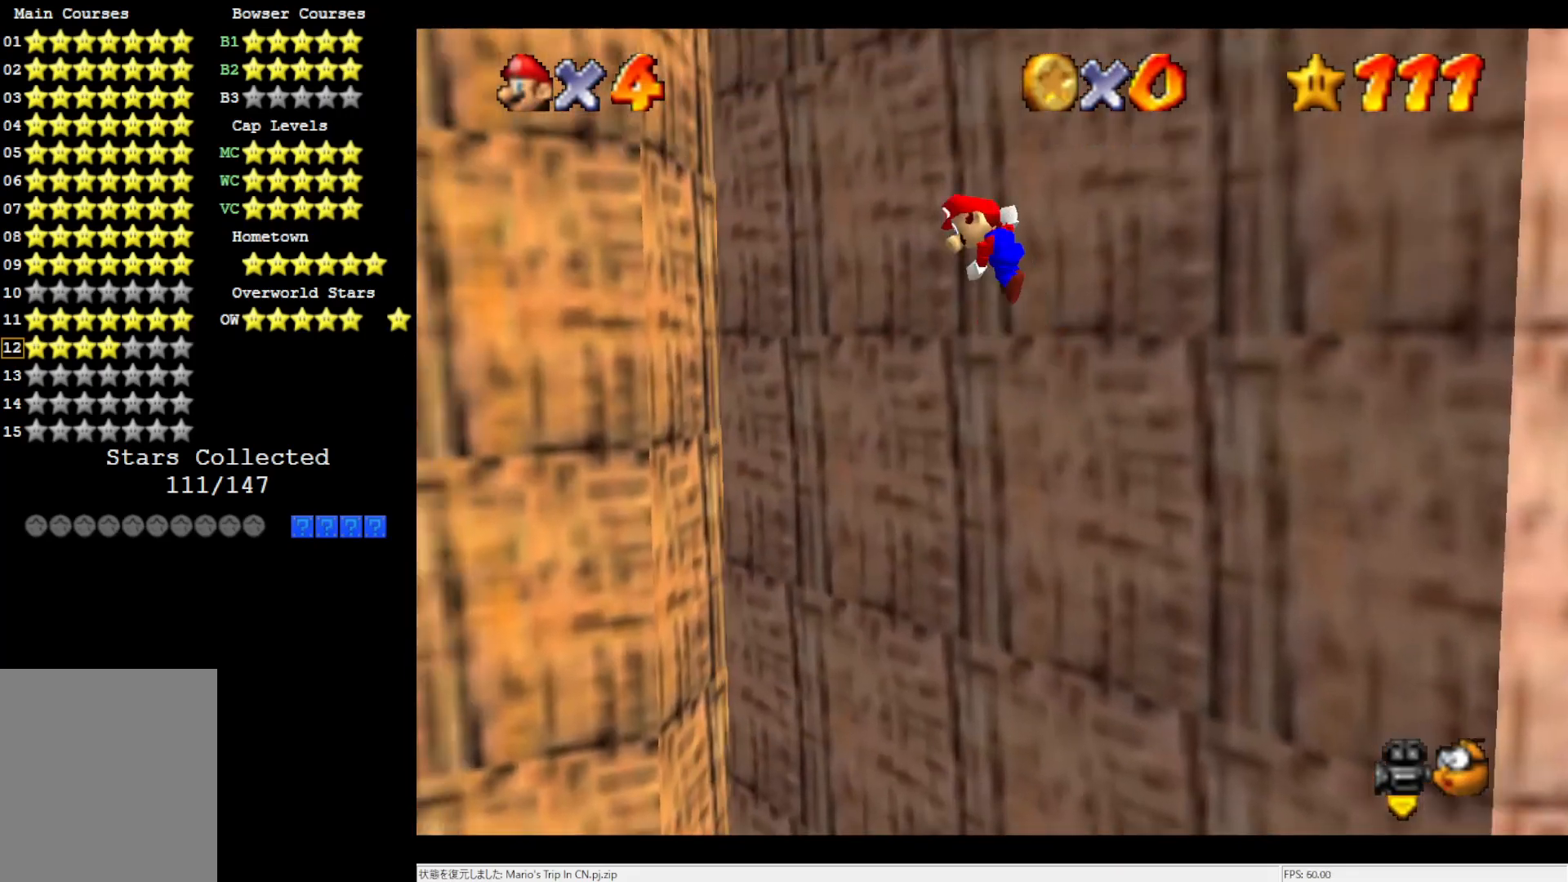
{"buttons": ["A"], "left_stick": "up", "events": [[17, "left_stick", "left"], [250, "A", "up"], [400, "A", "down"], [417, "left_stick", "up"]]}
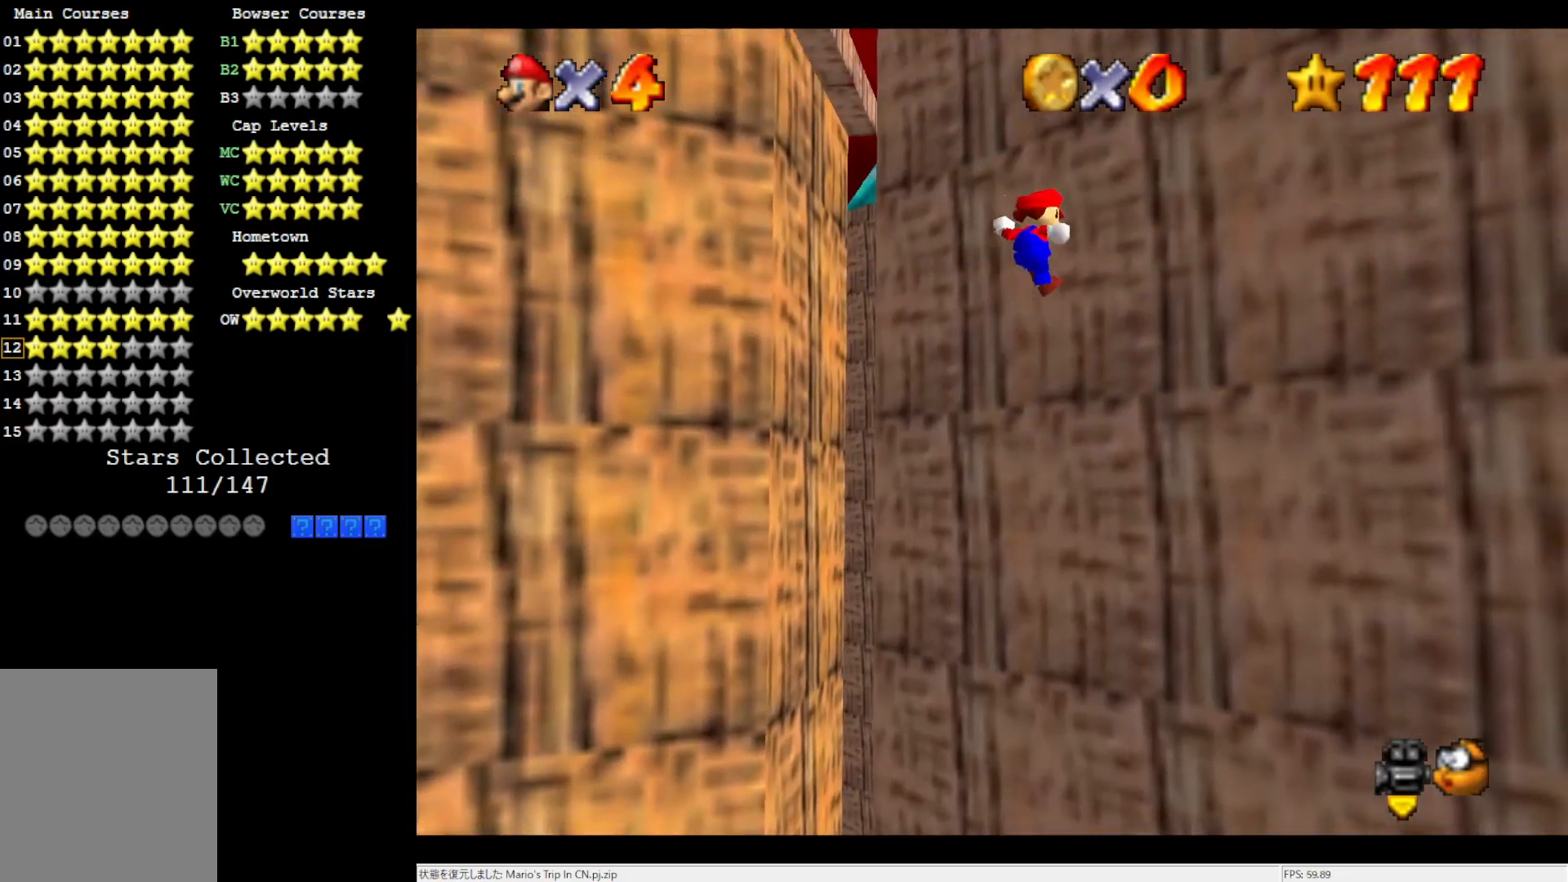
{"buttons": ["A"], "left_stick": "down-left", "events": [[83, "C_LEFT", "down"], [183, "A", "up"], [183, "C_LEFT", "up"], [183, "left_stick", "up-left"], [367, "left_stick", "down-left"], [383, "A", "down"]]}
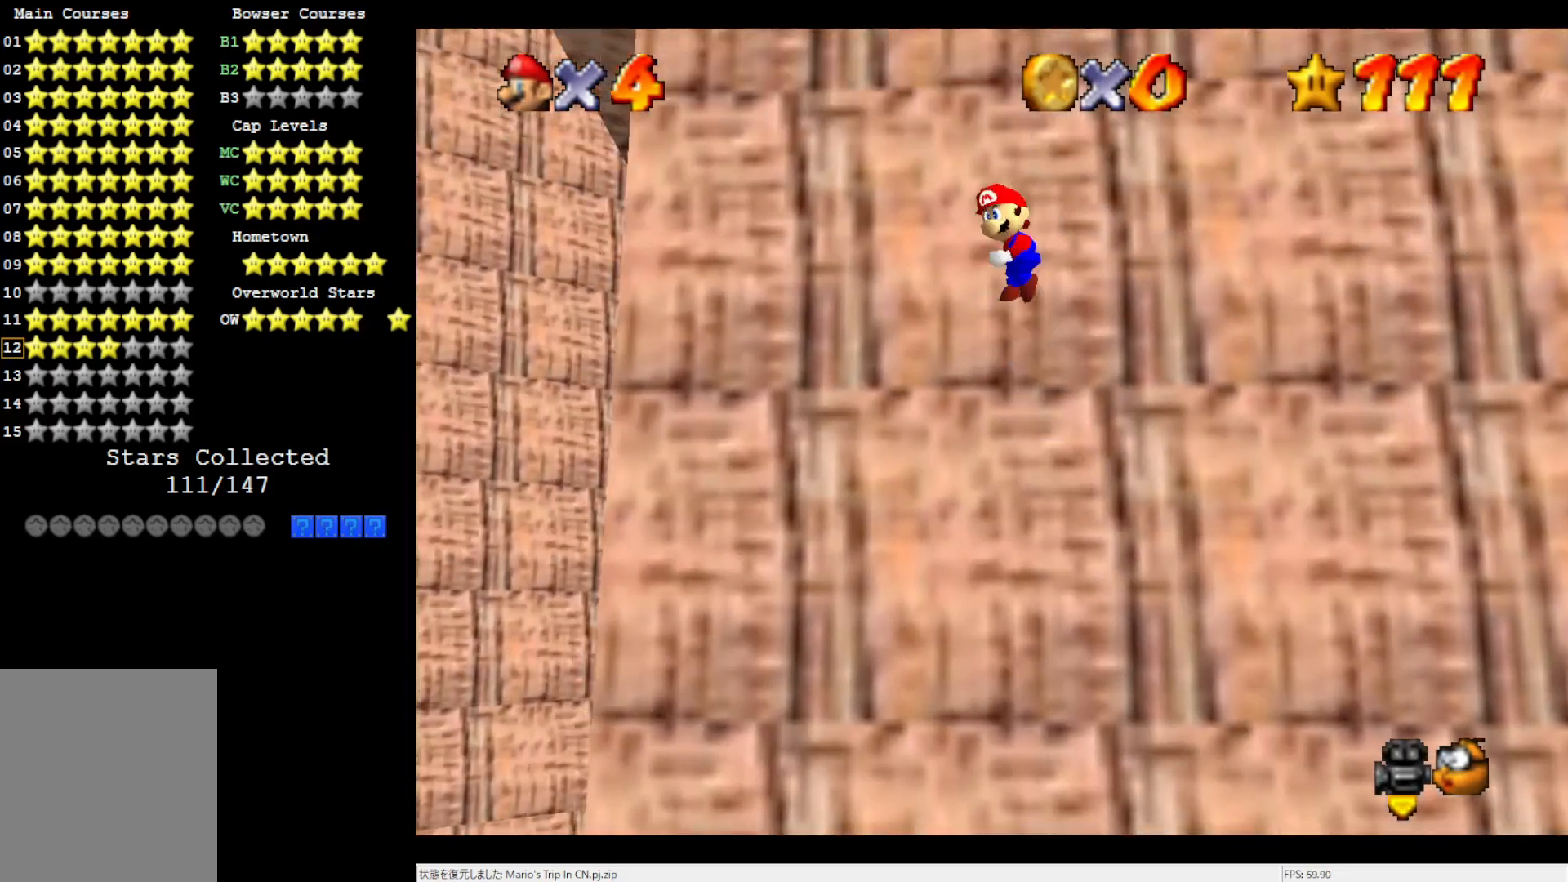
{"buttons": [], "left_stick": "up-left", "events": [[17, "A", "up"], [350, "A", "down"], [350, "left_stick", "up-left"], [483, "A", "up"]]}
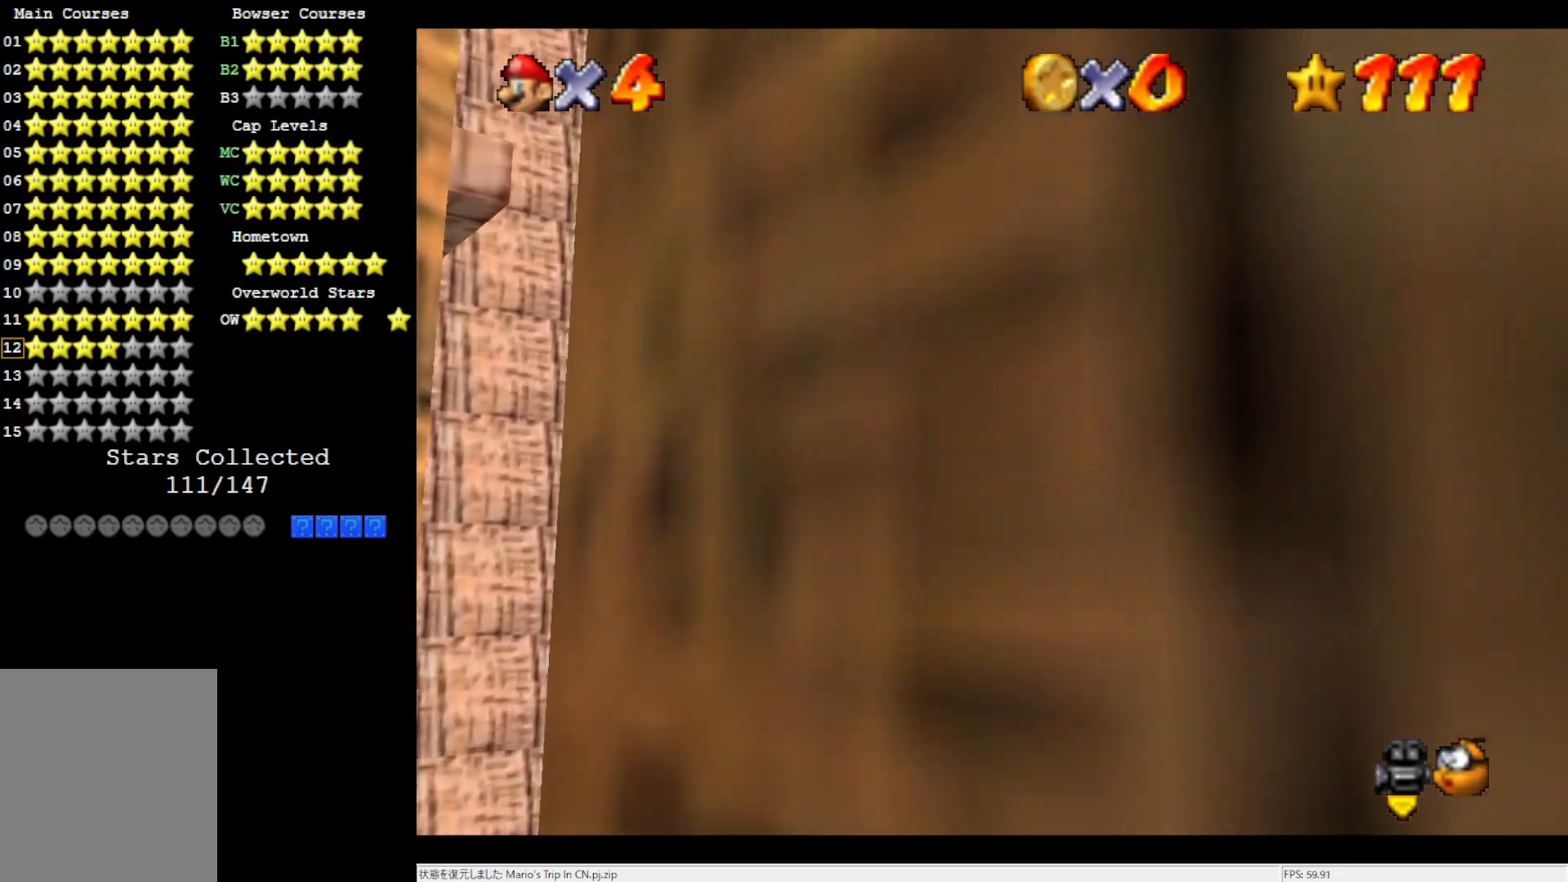
{"buttons": [], "left_stick": "down-left", "events": [[317, "A", "down"], [317, "left_stick", "left"], [383, "A", "up"], [417, "left_stick", "down-left"]]}
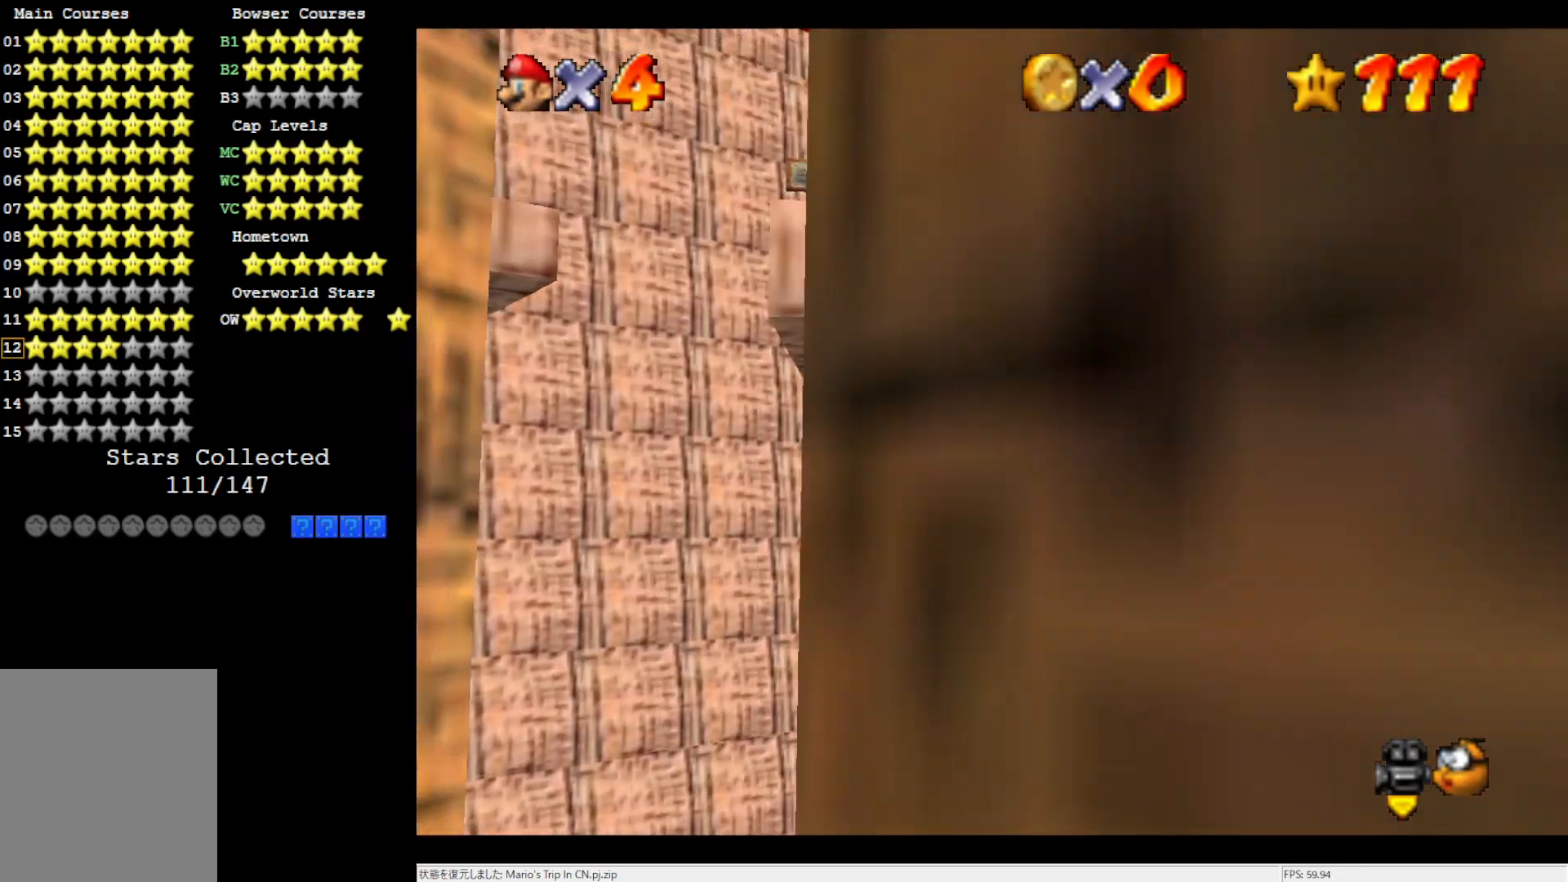
{"buttons": ["A"], "left_stick": "left", "events": [[317, "A", "down"], [317, "left_stick", "left"]]}
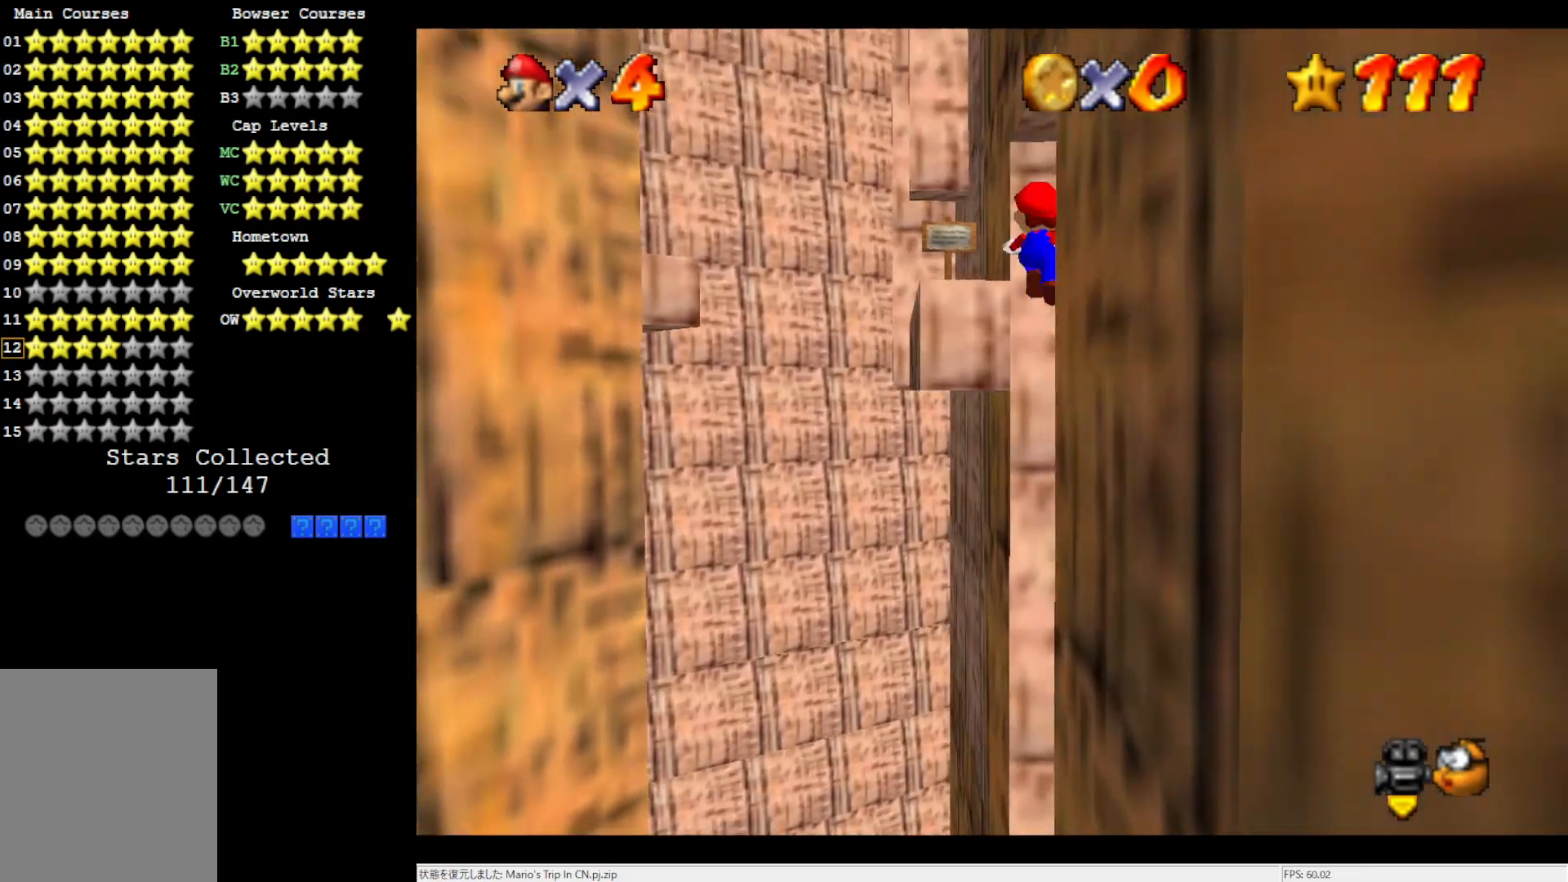
{"buttons": ["A"], "left_stick": "up-right", "events": [[283, "left_stick", "up-right"]]}
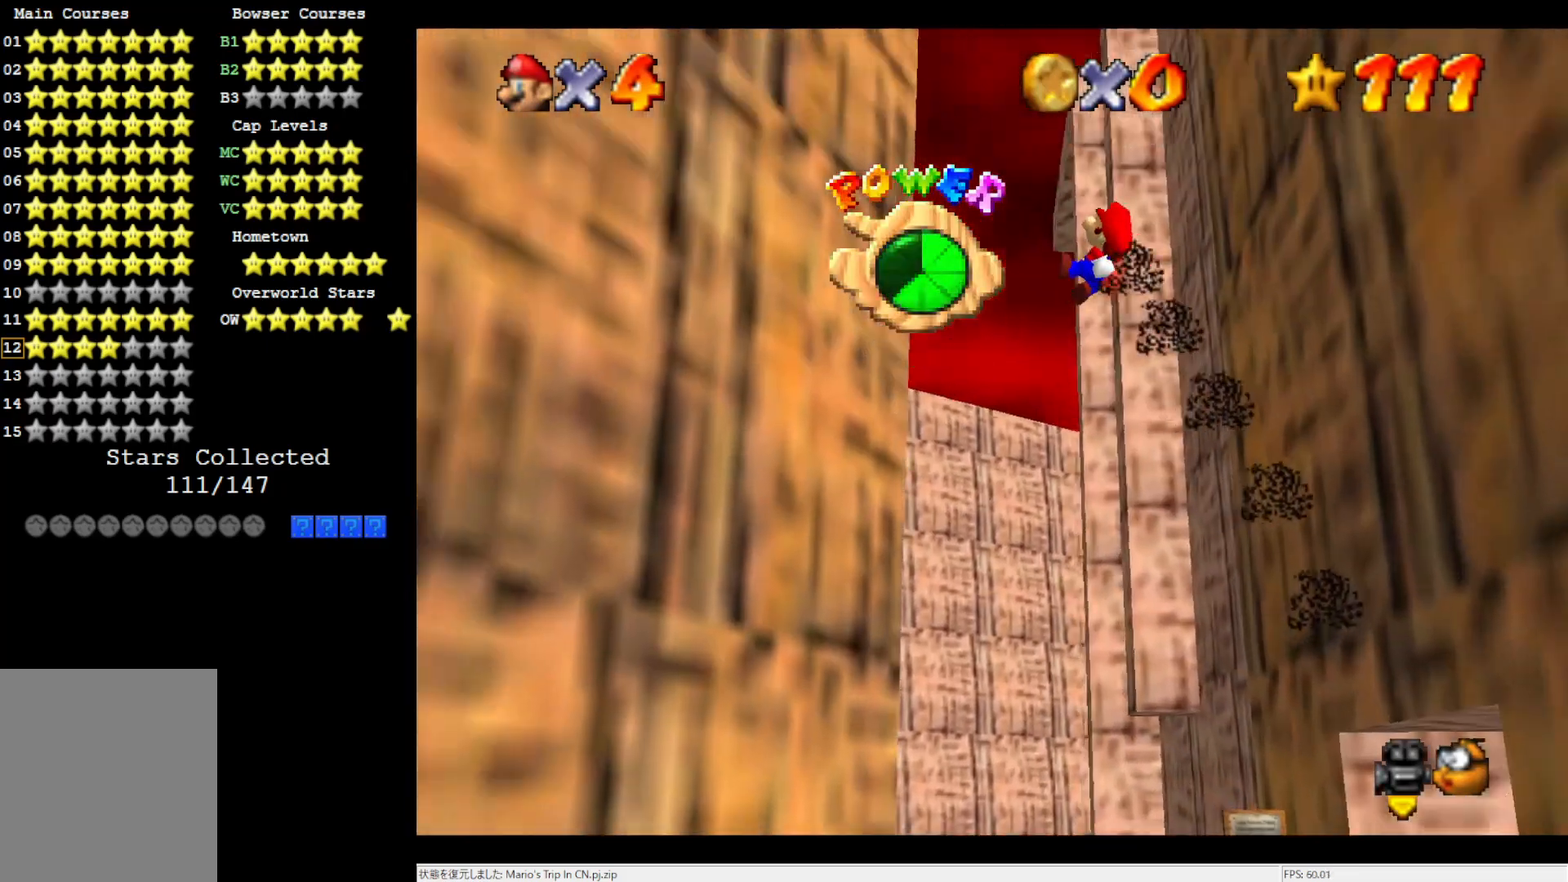
{"buttons": [], "left_stick": "down-right", "events": [[317, "A", "up"], [417, "left_stick", "down-right"]]}
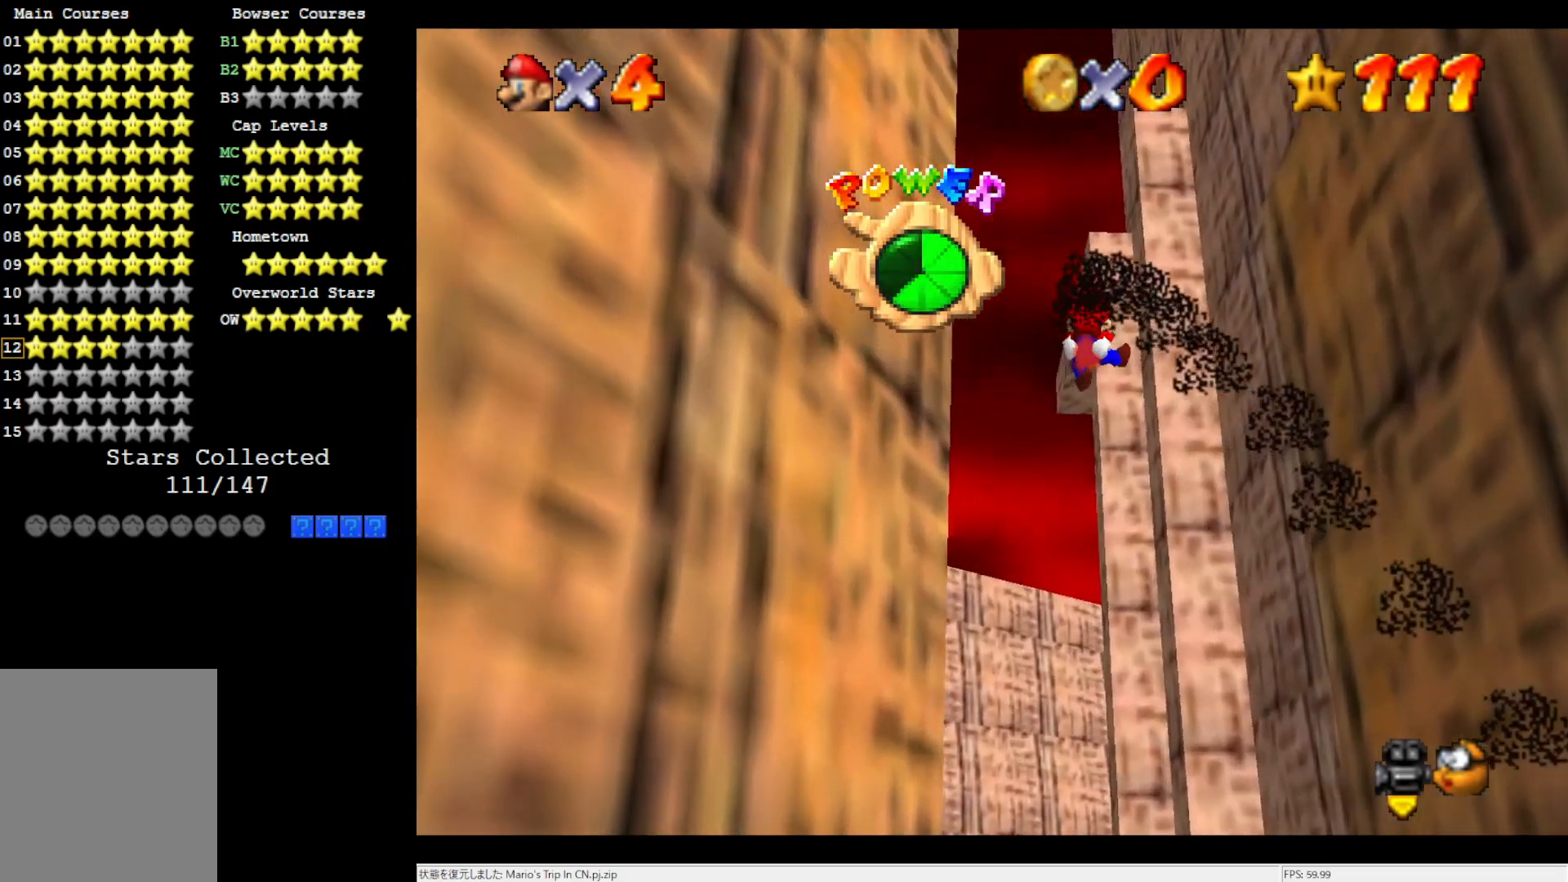
{"buttons": [], "left_stick": "center", "events": [[50, "left_stick", "center"], [217, "left_stick", "right"], [450, "left_stick", "center"]]}
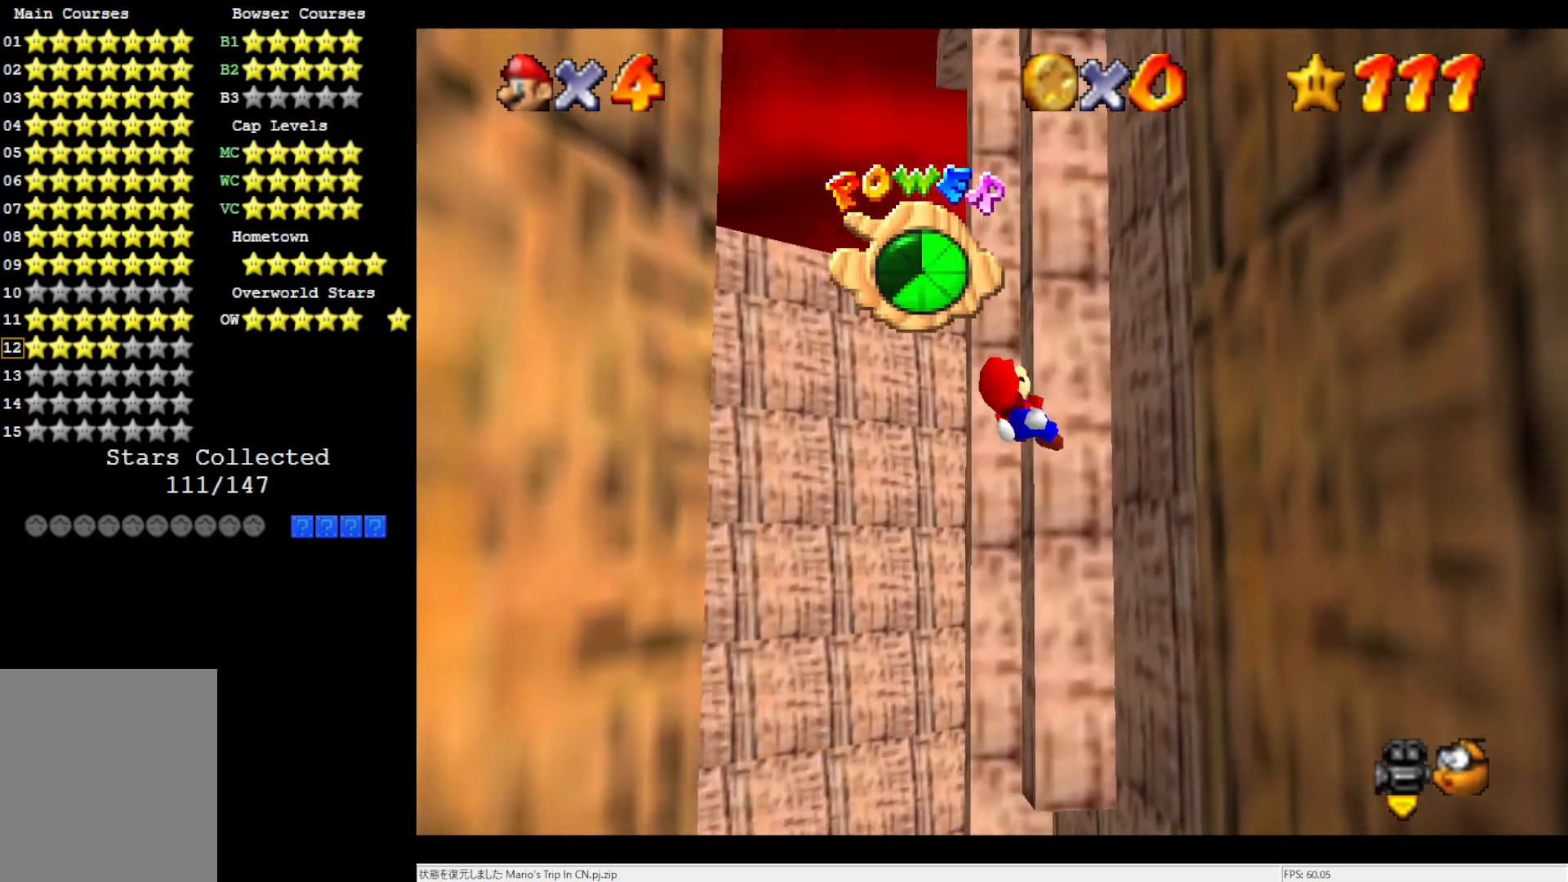
{"buttons": [], "left_stick": "center", "events": [[183, "left_stick", "left"], [283, "START", "down"], [367, "left_stick", "center"], [400, "START", "up"]]}
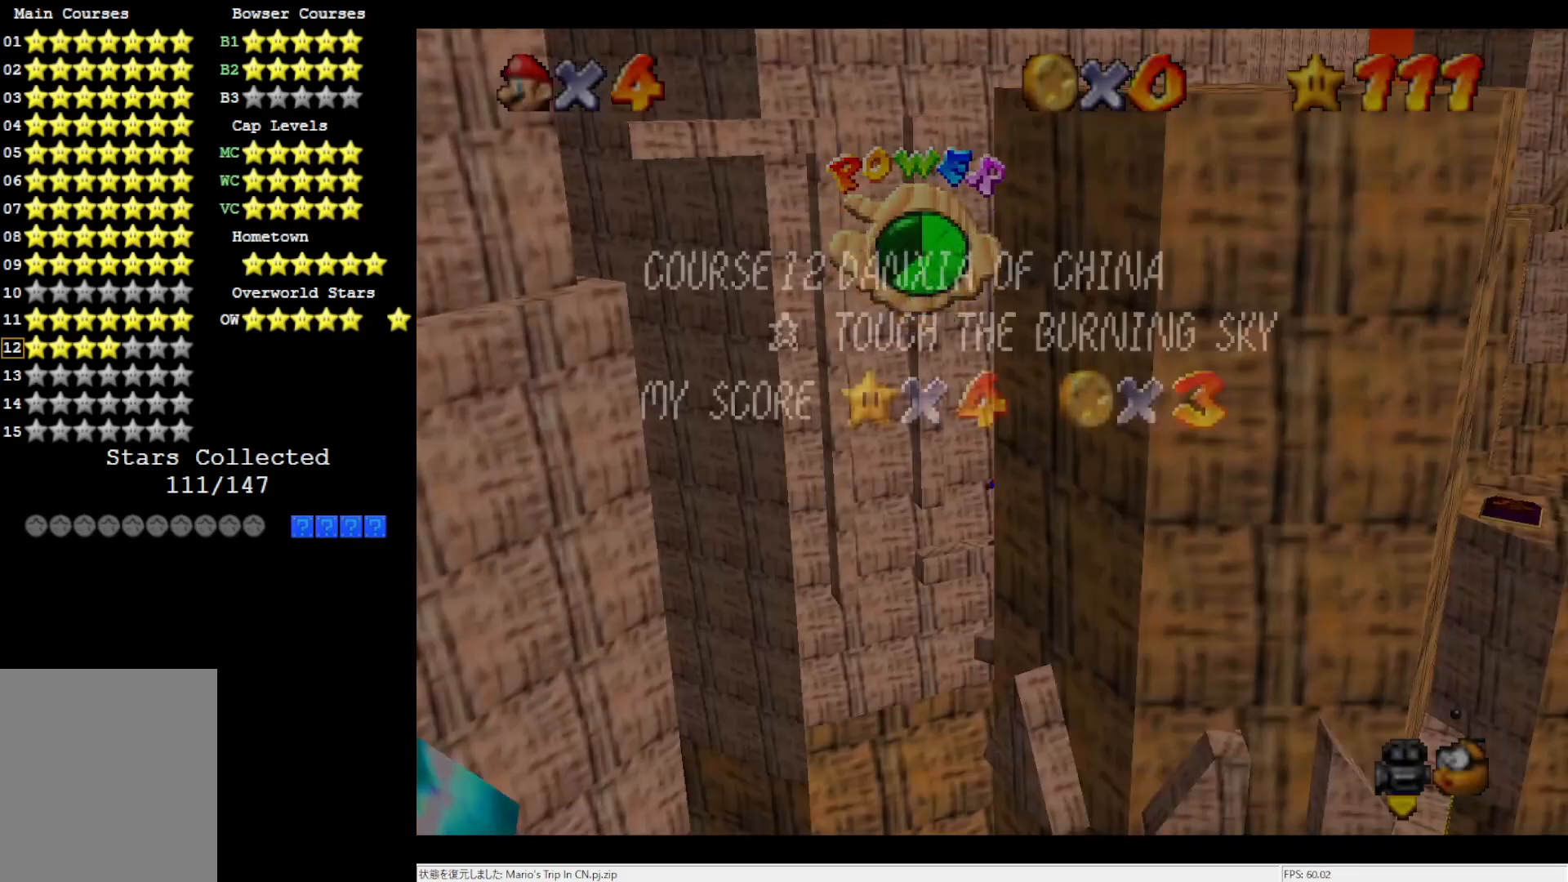
{"buttons": [], "left_stick": "center", "events": [[133, "START", "down"], [250, "START", "up"]]}
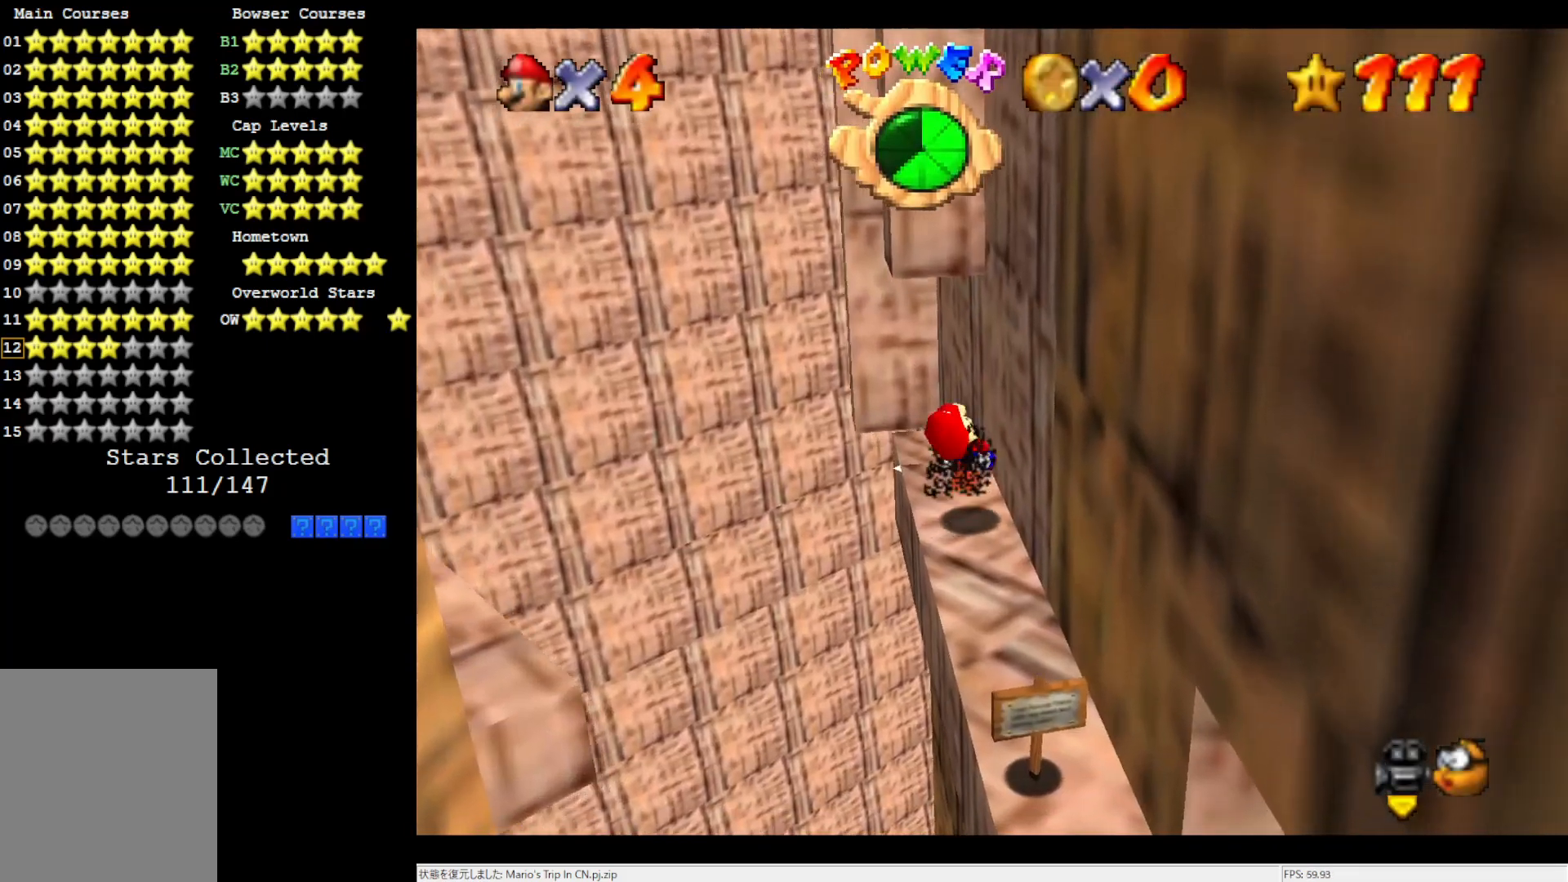
{"buttons": [], "left_stick": "center", "events": [[83, "C_RIGHT", "down"], [150, "C_RIGHT", "up"], [217, "C_RIGHT", "down"], [283, "C_RIGHT", "up"], [383, "C_RIGHT", "down"], [450, "C_RIGHT", "up"]]}
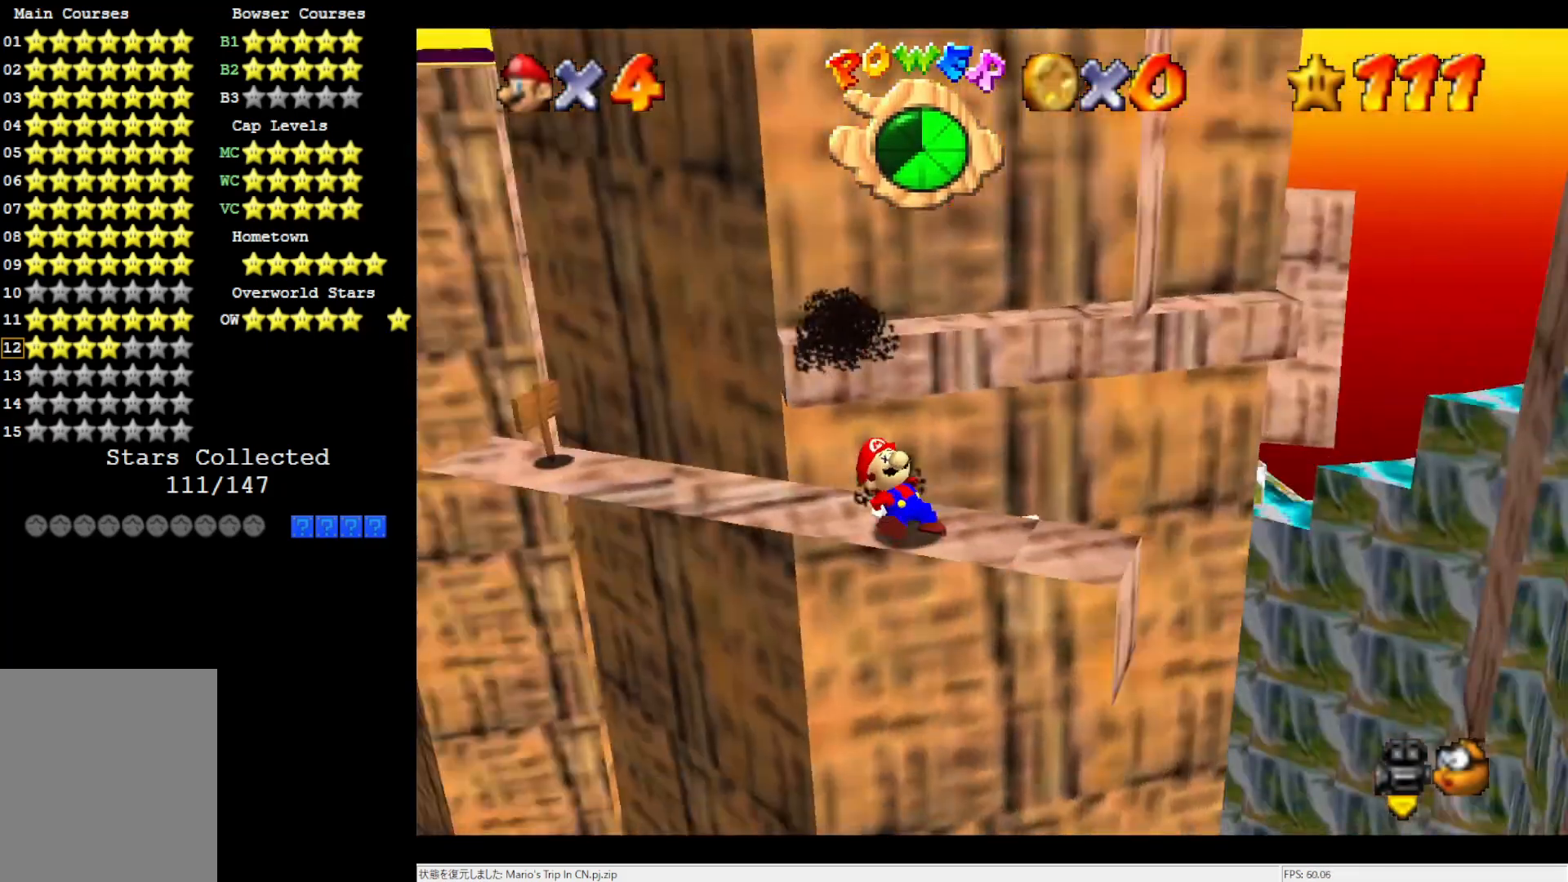
{"buttons": [], "left_stick": "center", "events": []}
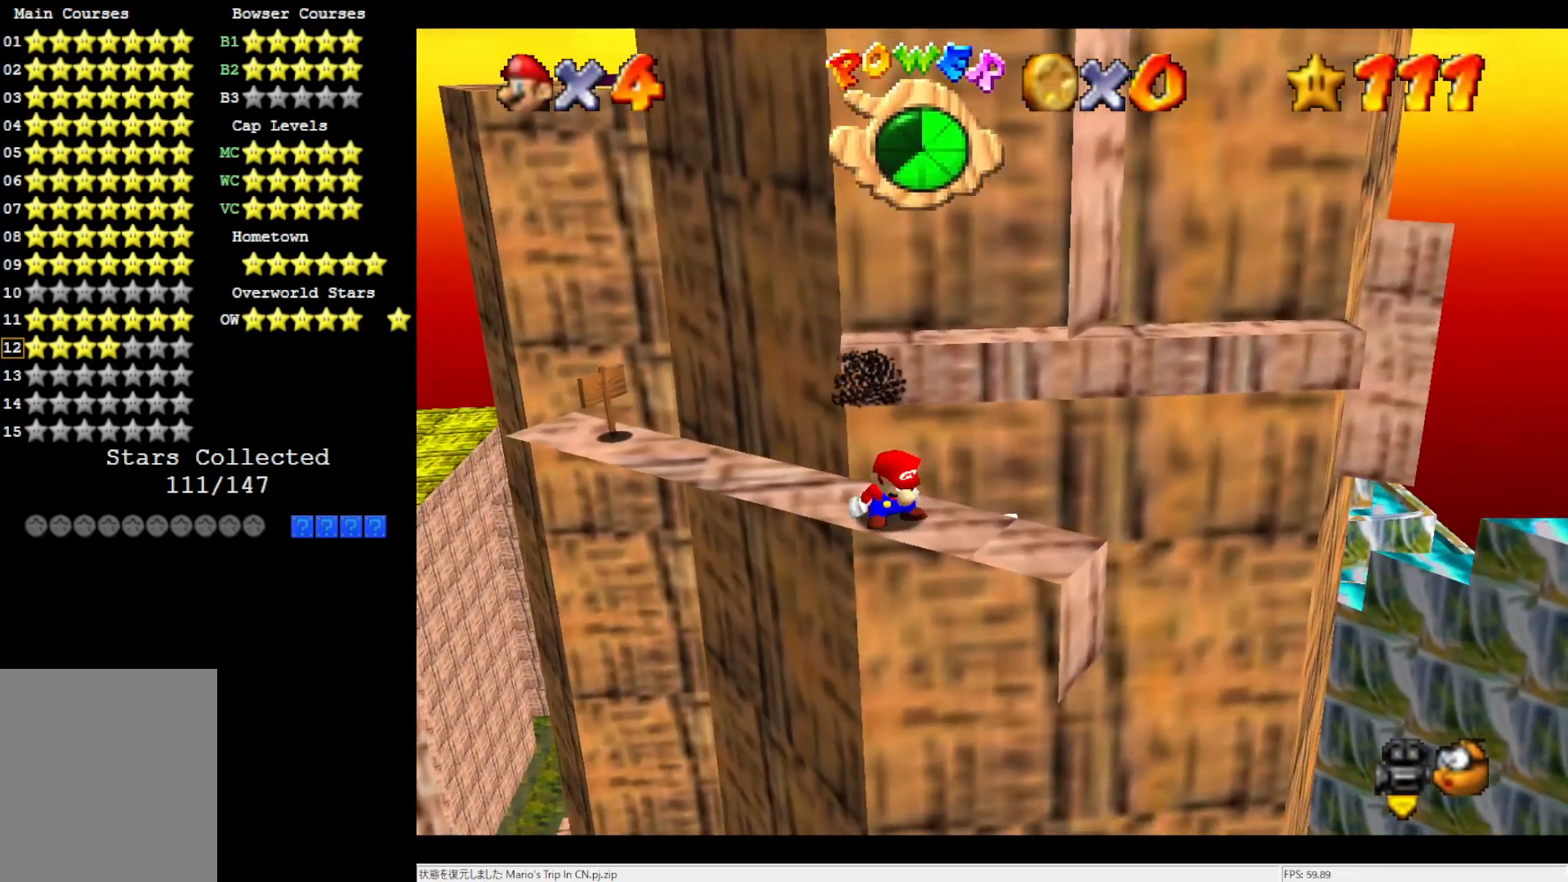
{"buttons": [], "left_stick": "center", "events": []}
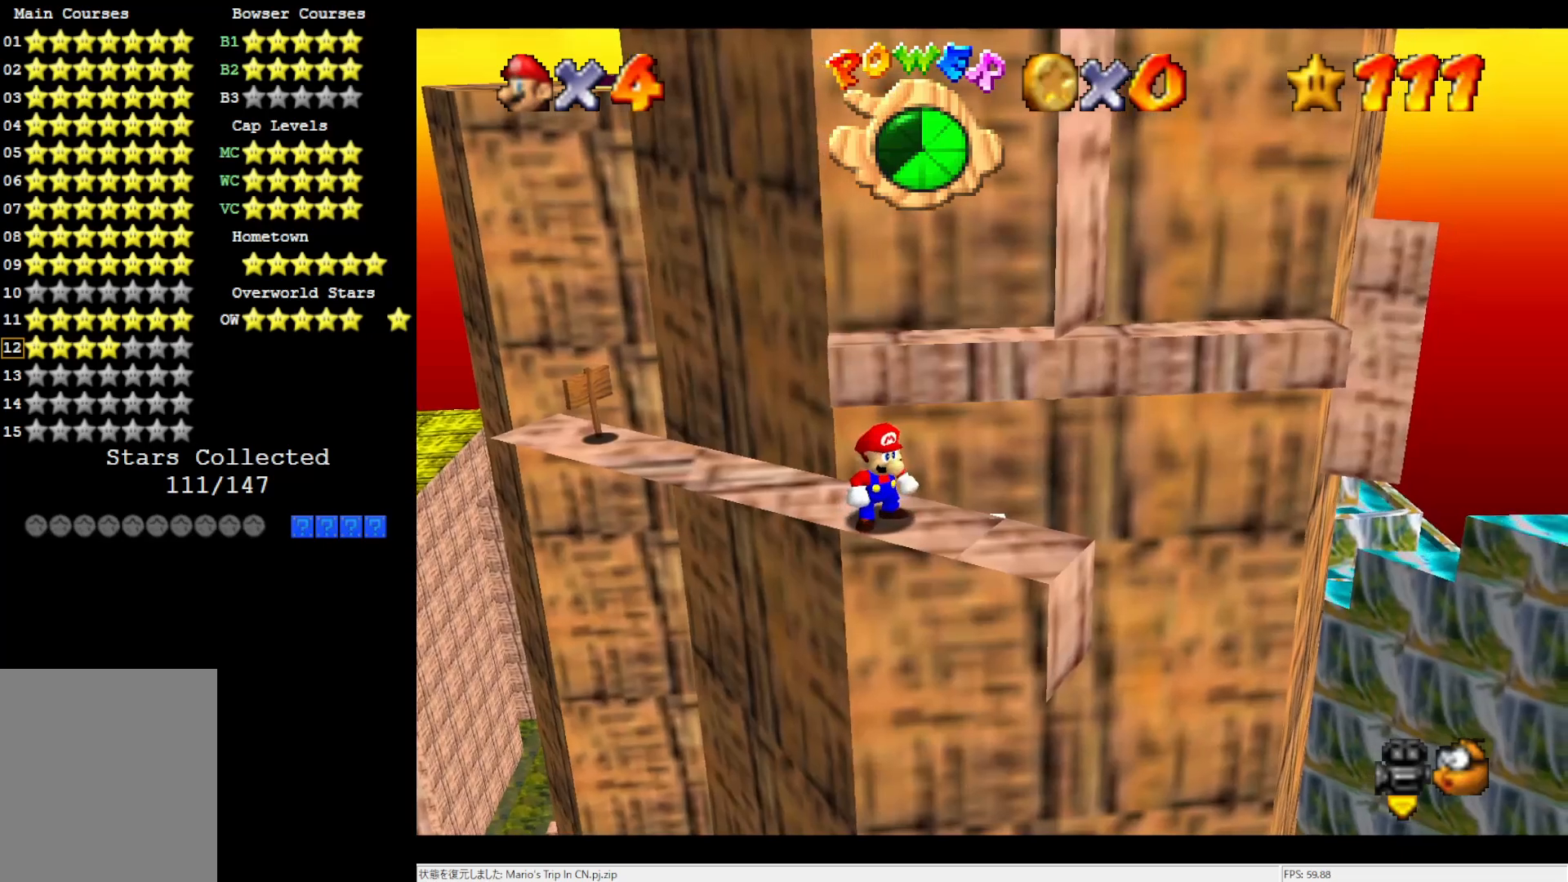
{"buttons": ["C_LEFT"], "left_stick": "center", "events": [[367, "C_LEFT", "down"], [417, "C_LEFT", "up"], [483, "C_LEFT", "down"]]}
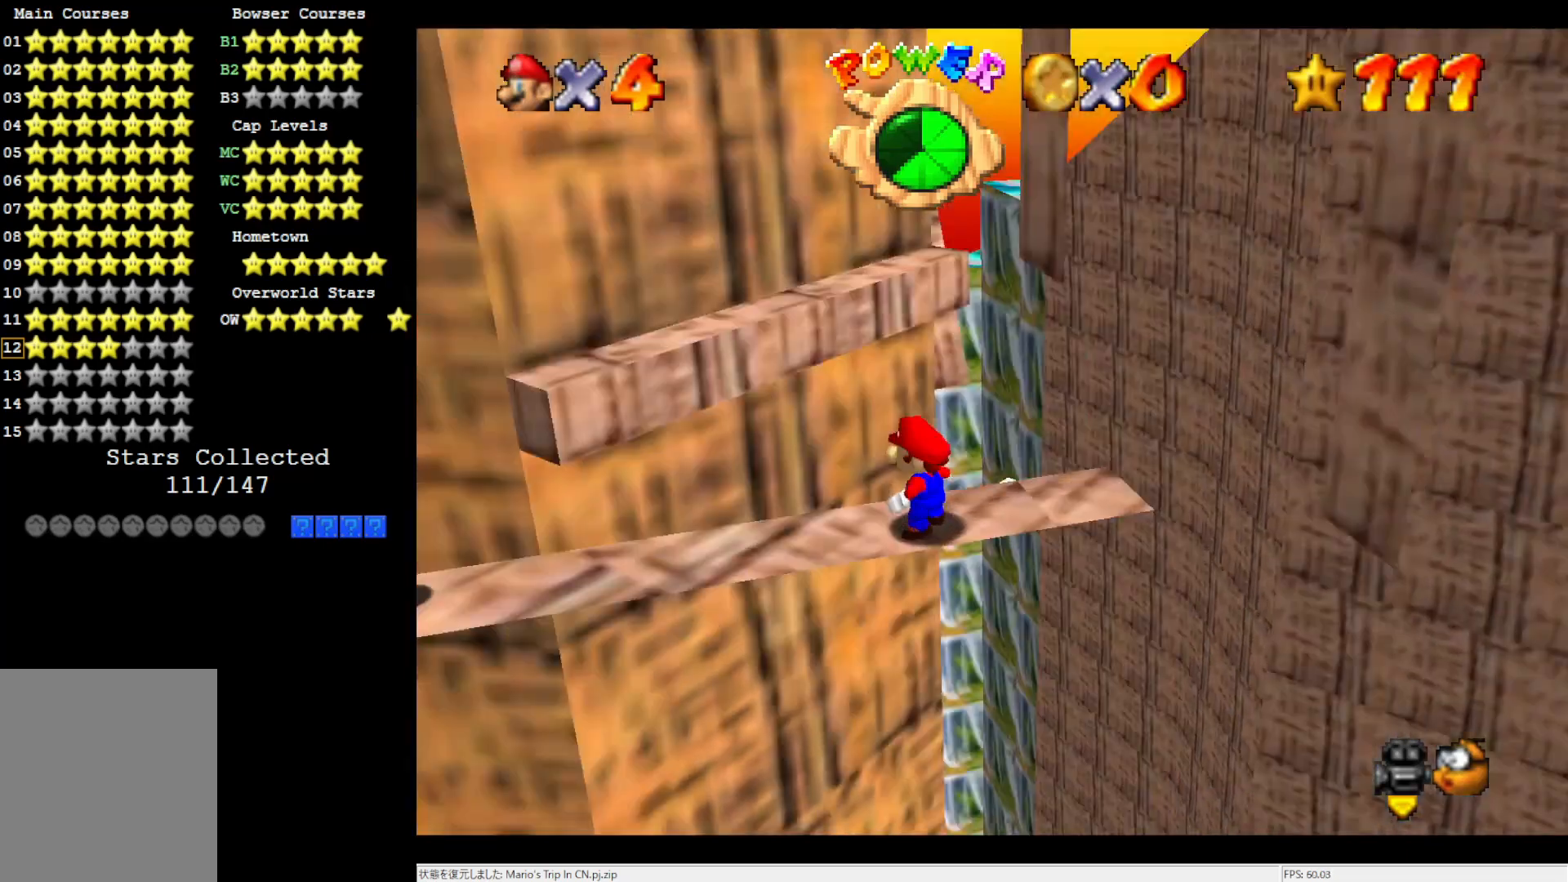
{"buttons": [], "left_stick": "left", "events": [[50, "C_LEFT", "up"], [250, "A", "down"], [317, "A", "up"], [417, "left_stick", "left"]]}
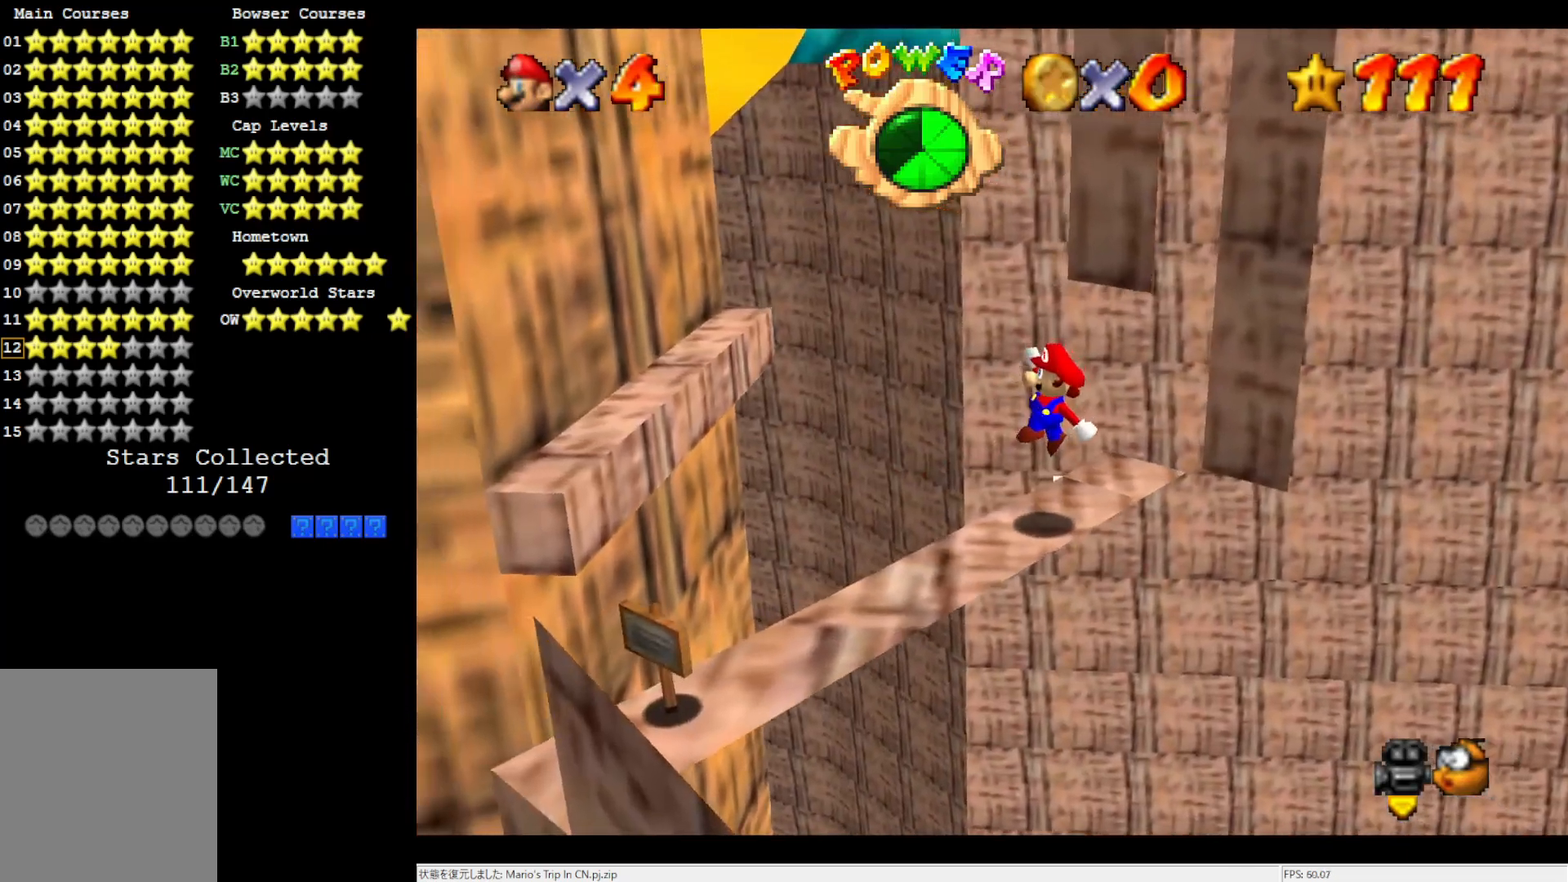
{"buttons": ["A"], "left_stick": "left", "events": [[250, "A", "down"]]}
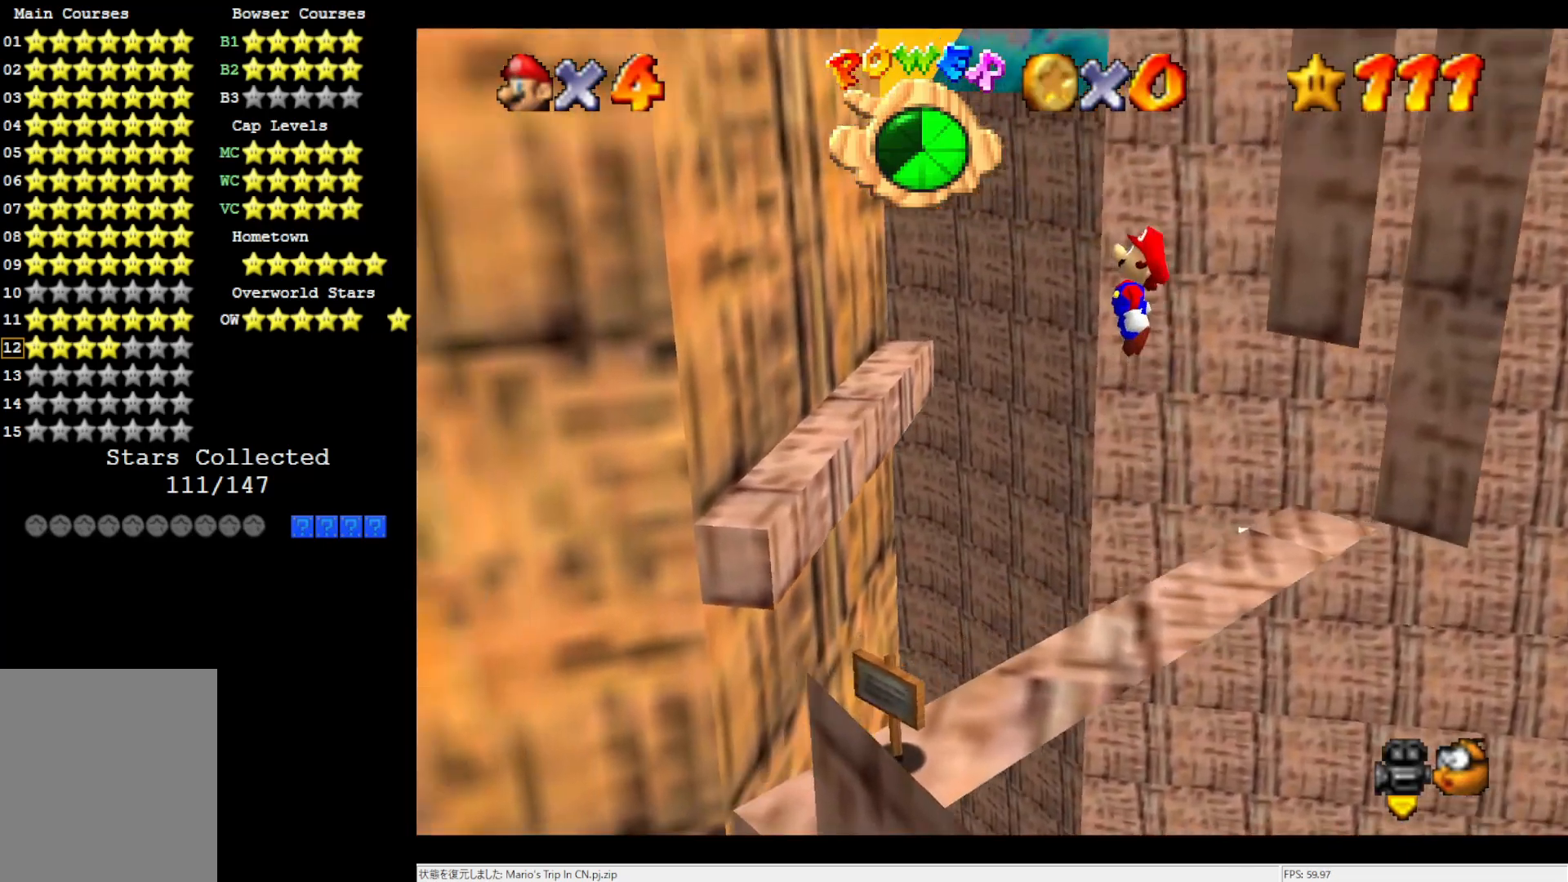
{"buttons": [], "left_stick": "center", "events": [[283, "left_stick", "center"], [383, "A", "up"]]}
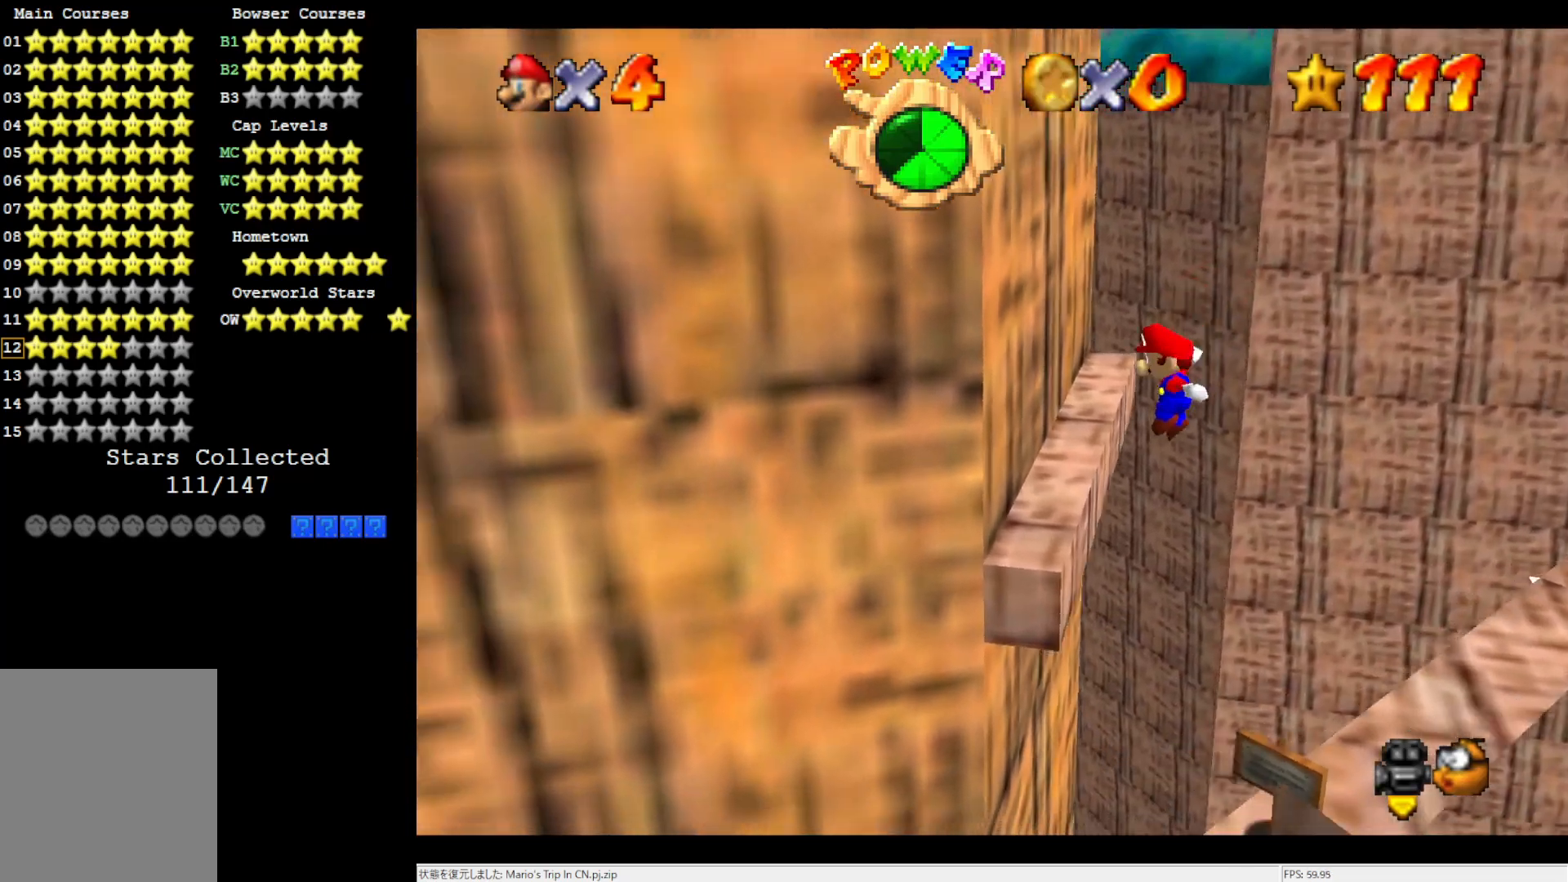
{"buttons": [], "left_stick": "center", "events": [[283, "A", "down"], [383, "A", "up"]]}
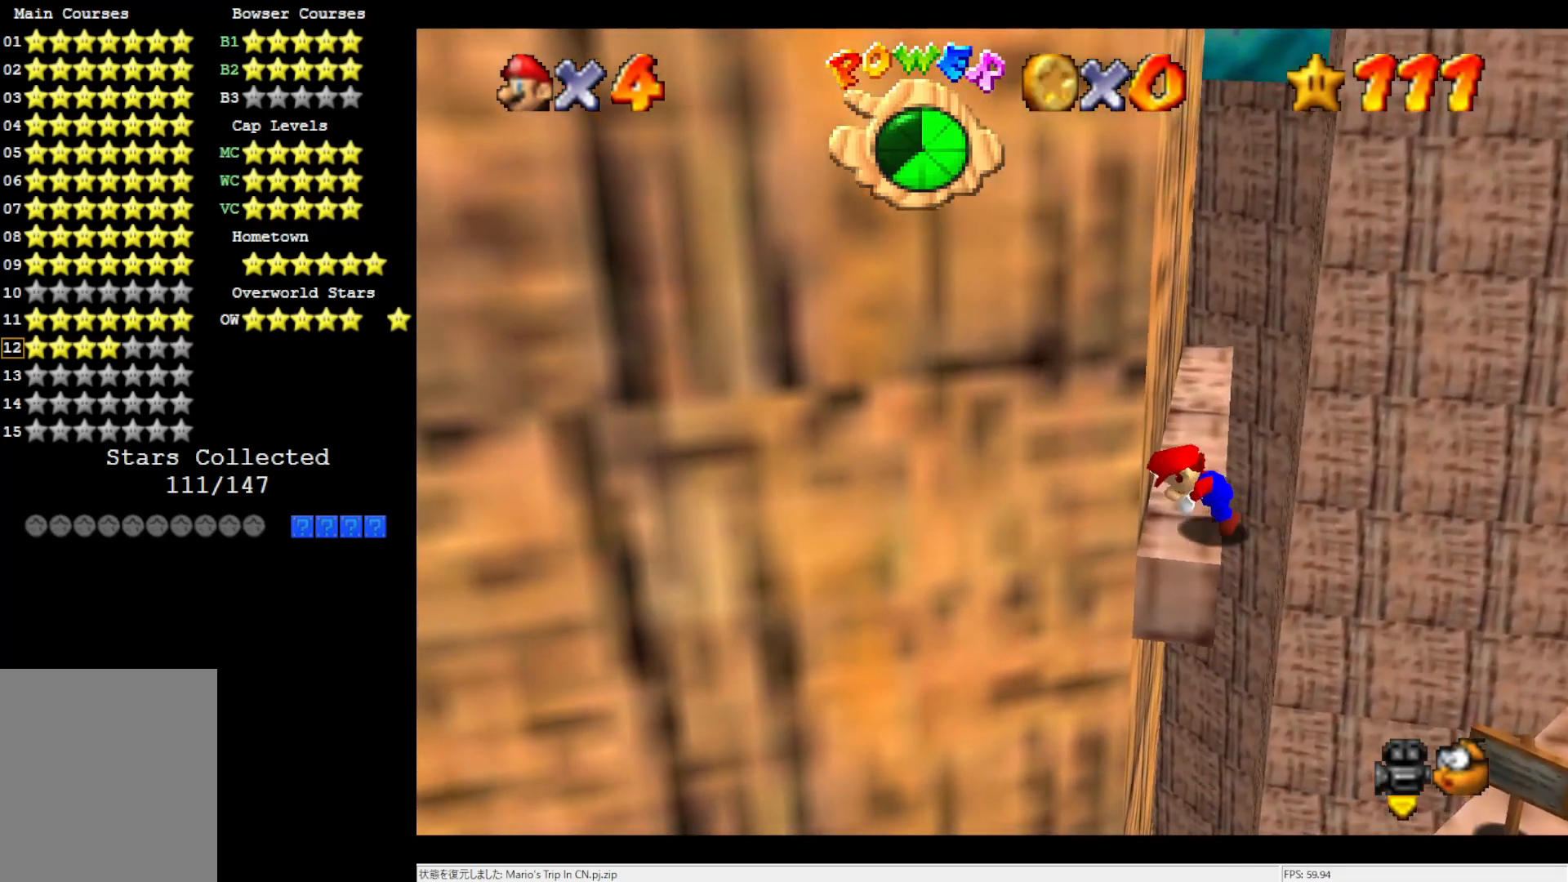
{"buttons": [], "left_stick": "up", "events": [[117, "left_stick", "up-right"], [250, "left_stick", "up"]]}
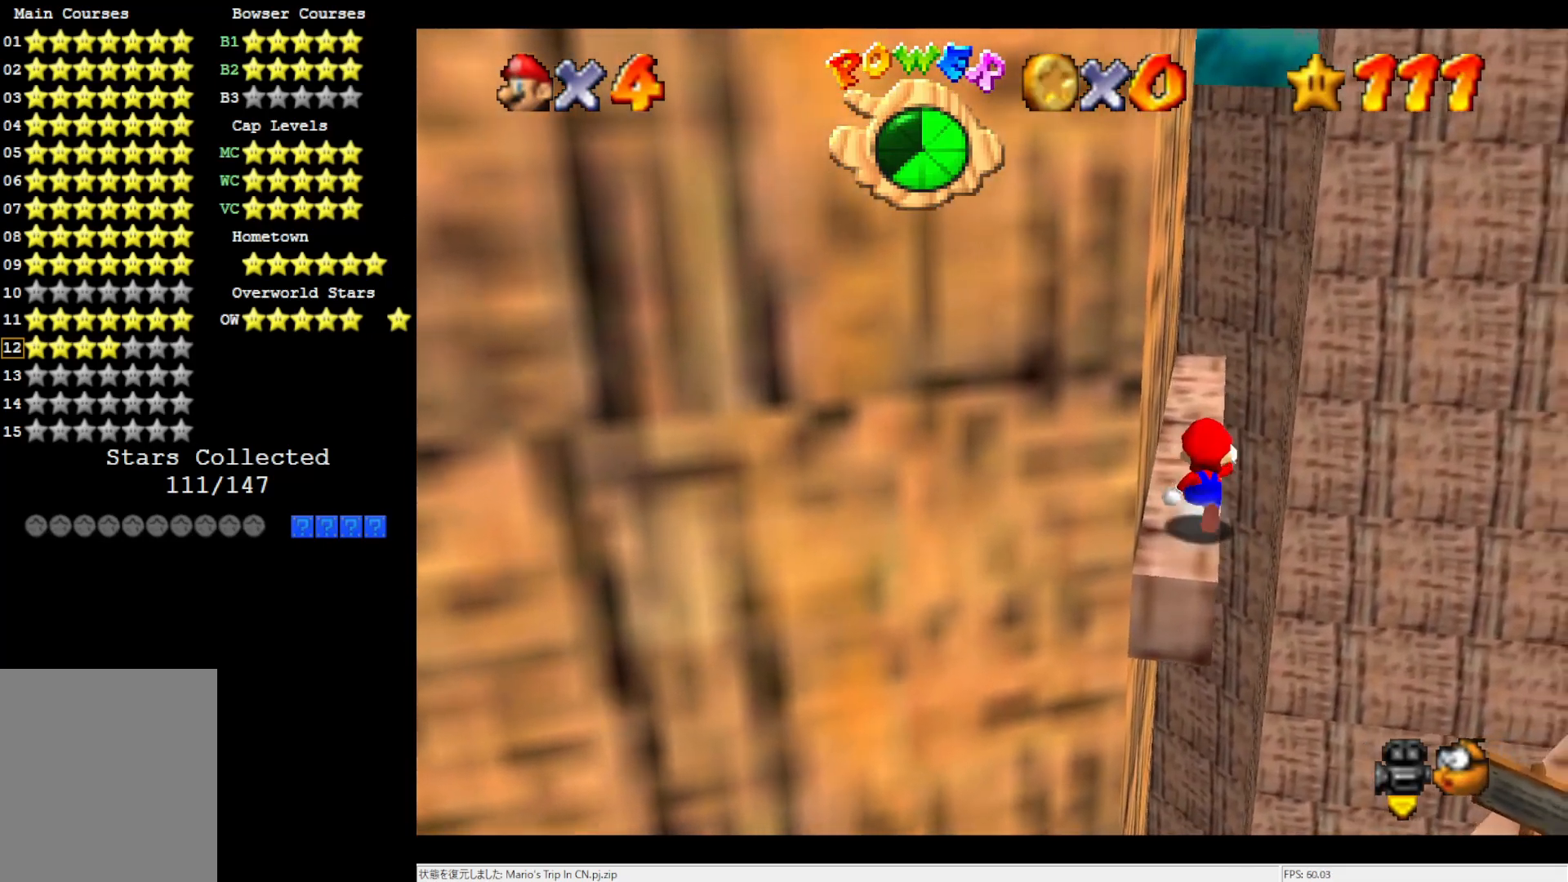
{"buttons": [], "left_stick": "up", "events": [[50, "A", "down"], [83, "B", "down"], [150, "A", "up"], [150, "B", "up"]]}